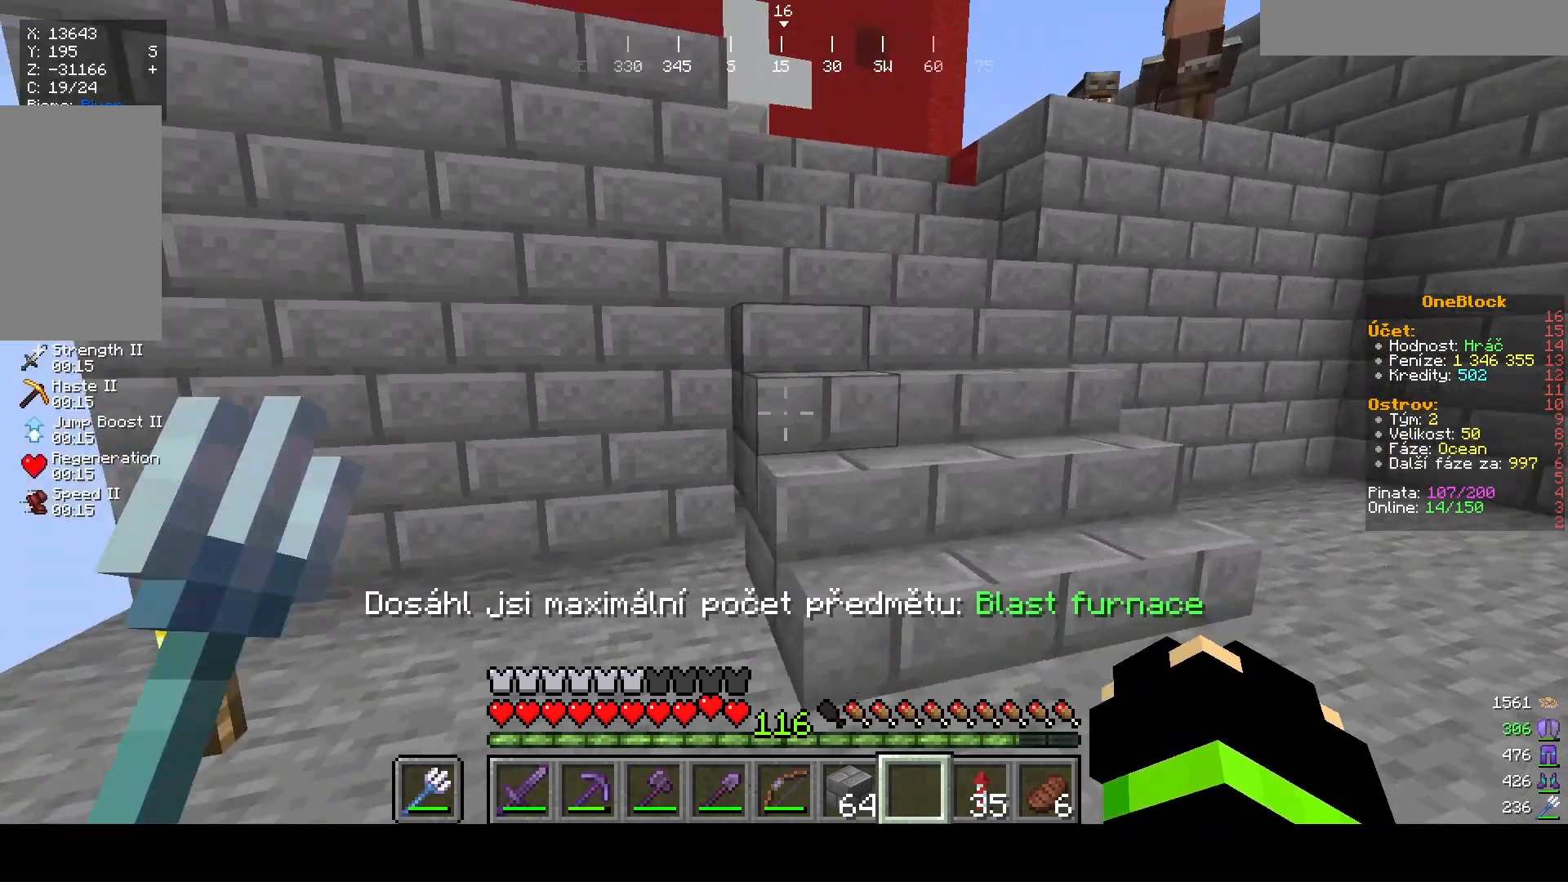
Gameplay with keyboard and mouse; each line is a JSON object with the keys and mouse buttons held at the frame after it. "events" lists presses ("down") and releases ("up") of "a", "d", "s", "w", "mouse_left" and "mouse_right" between this image and that frame as [ms after this image, input, new state], when the widget could be followed in between. "mouse_left", "mouse_right" = the "left", "right" buttons of the "mouse" list. No other keys are recorded. Fast repeated clicks can show as one long hold. Mouse movement is not recorded.
{"keys": ["s"], "mouse": [], "events": [[133, "s", "down"], [400, "d", "up"]]}
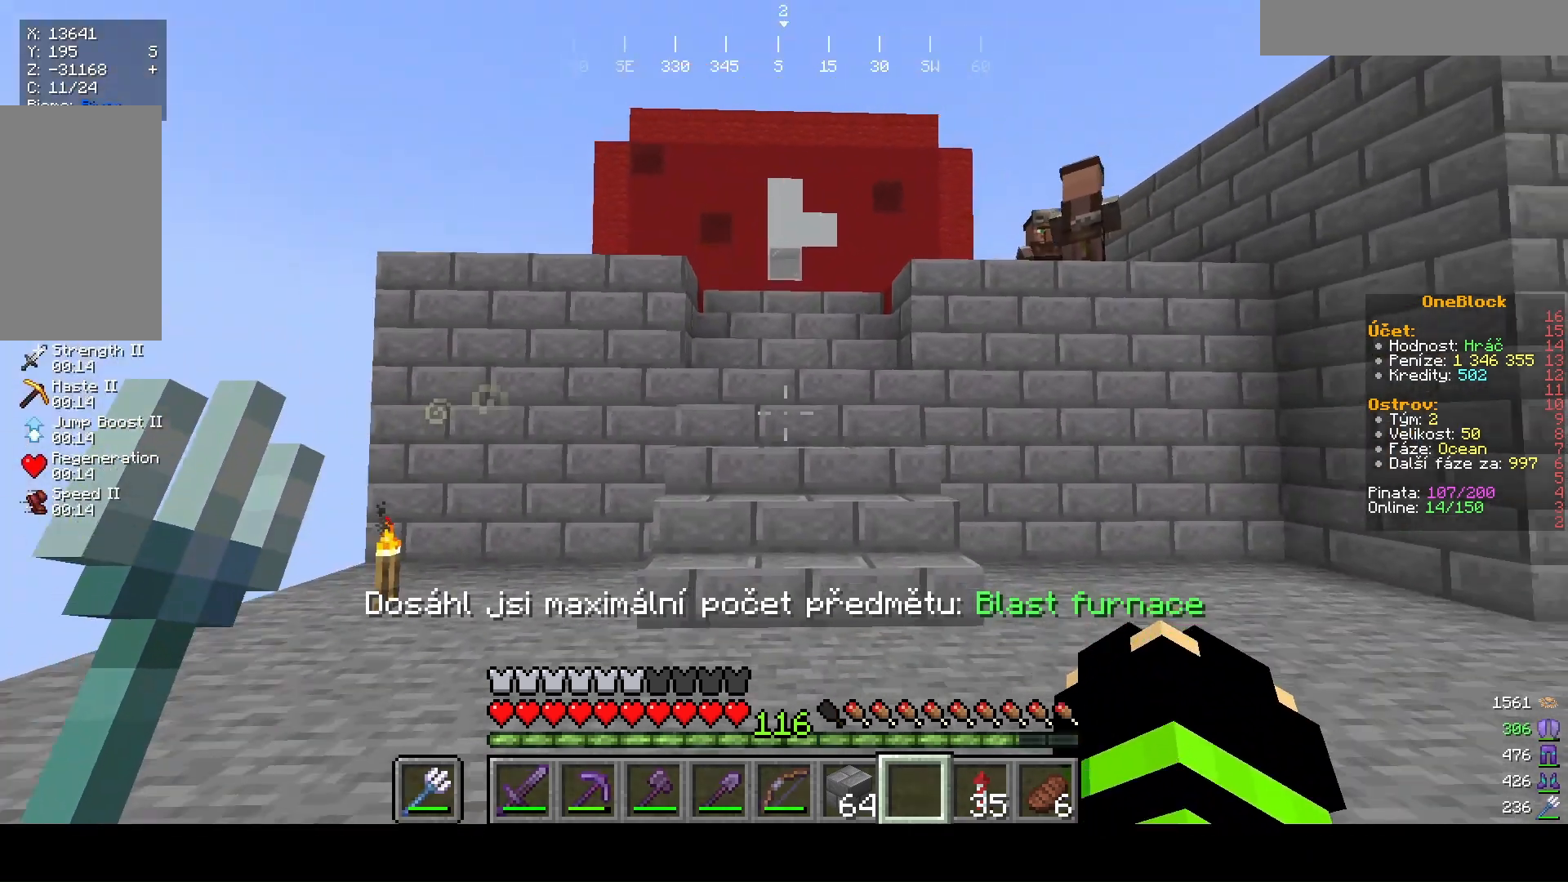
{"keys": [], "mouse": [], "events": [[233, "s", "up"]]}
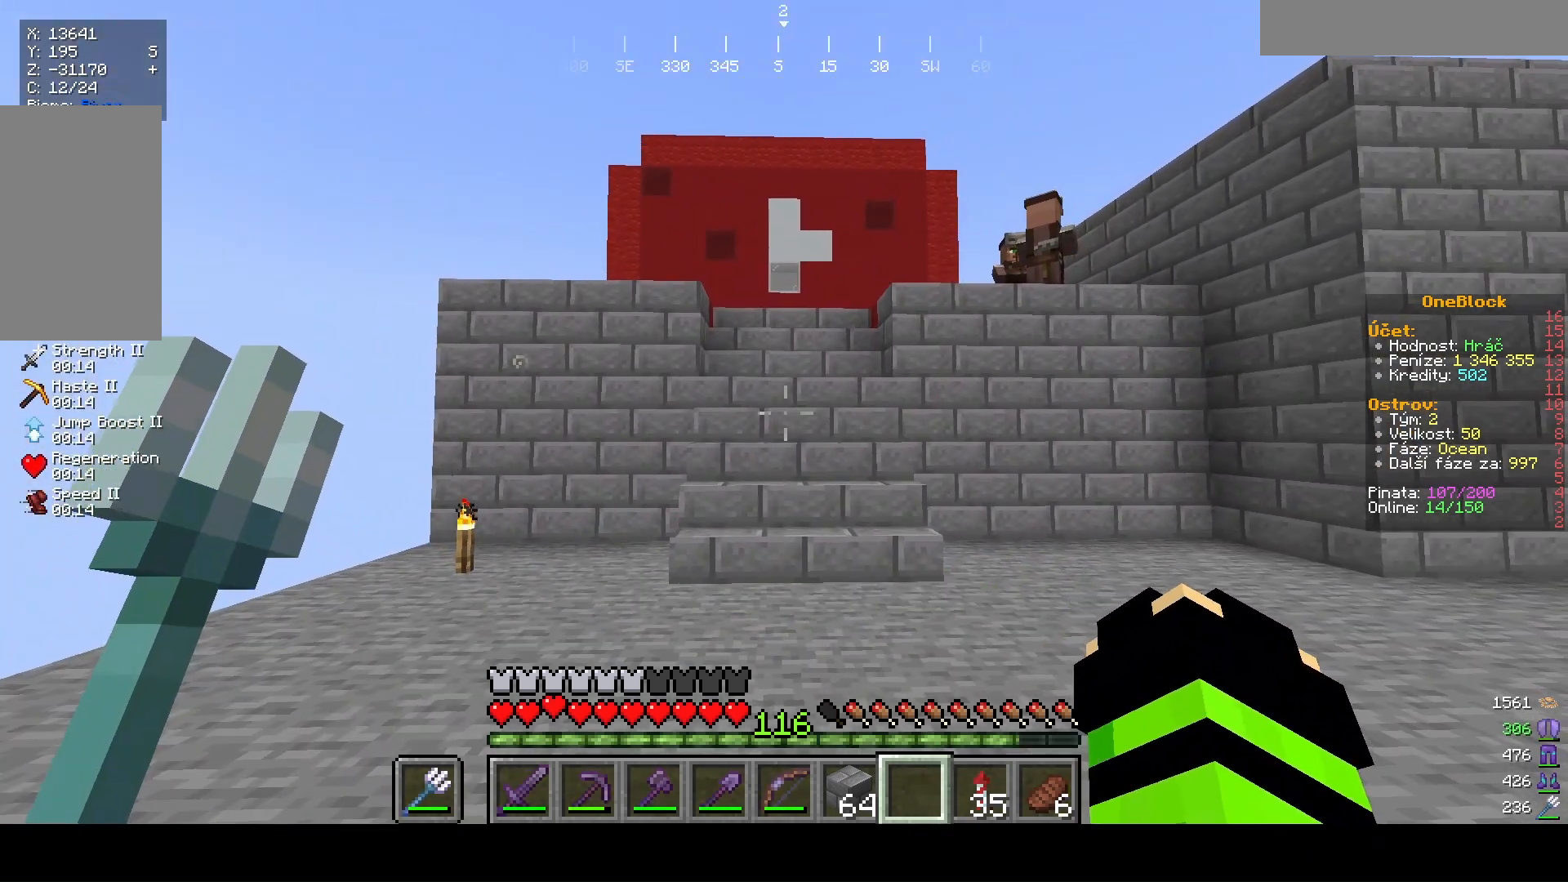
{"keys": [], "mouse": [], "events": [[167, "d", "down"], [367, "d", "up"]]}
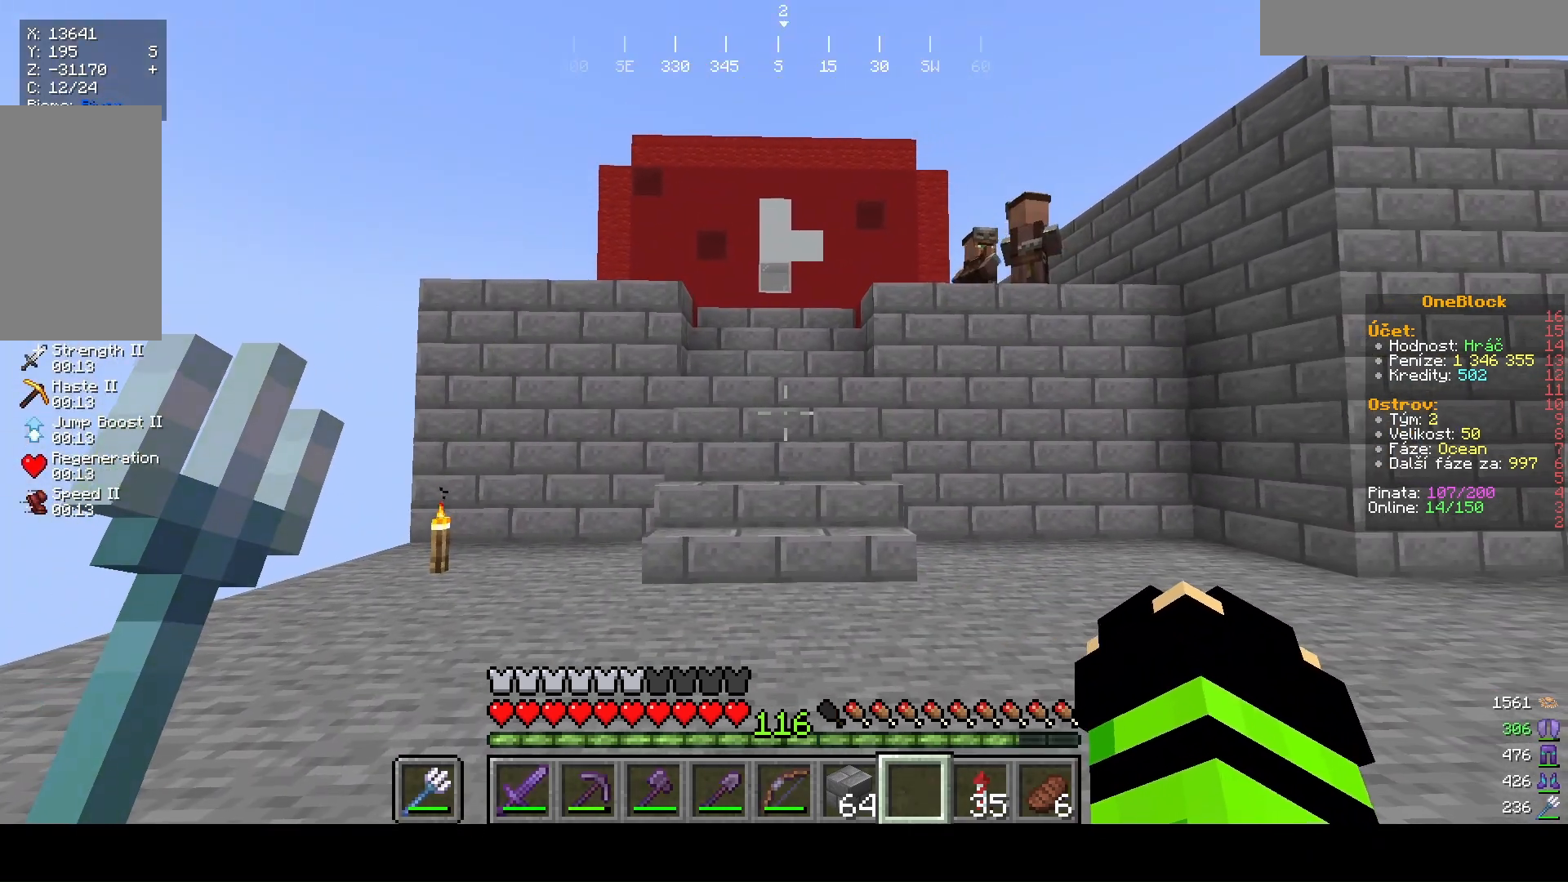
{"keys": ["w"], "mouse": [], "events": [[433, "w", "down"]]}
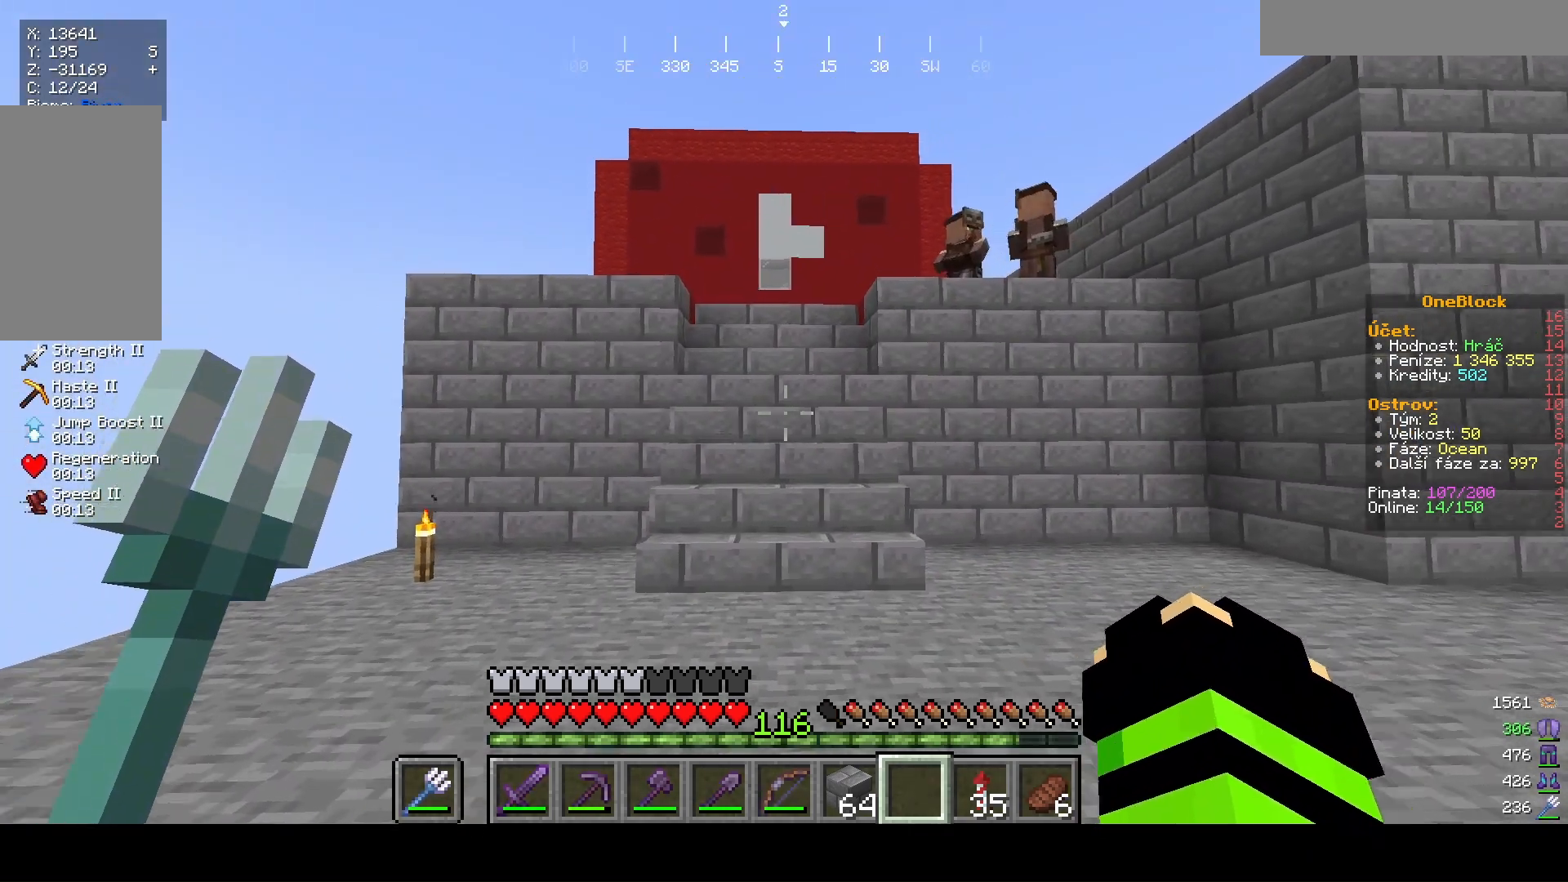
{"keys": ["w"], "mouse": [], "events": []}
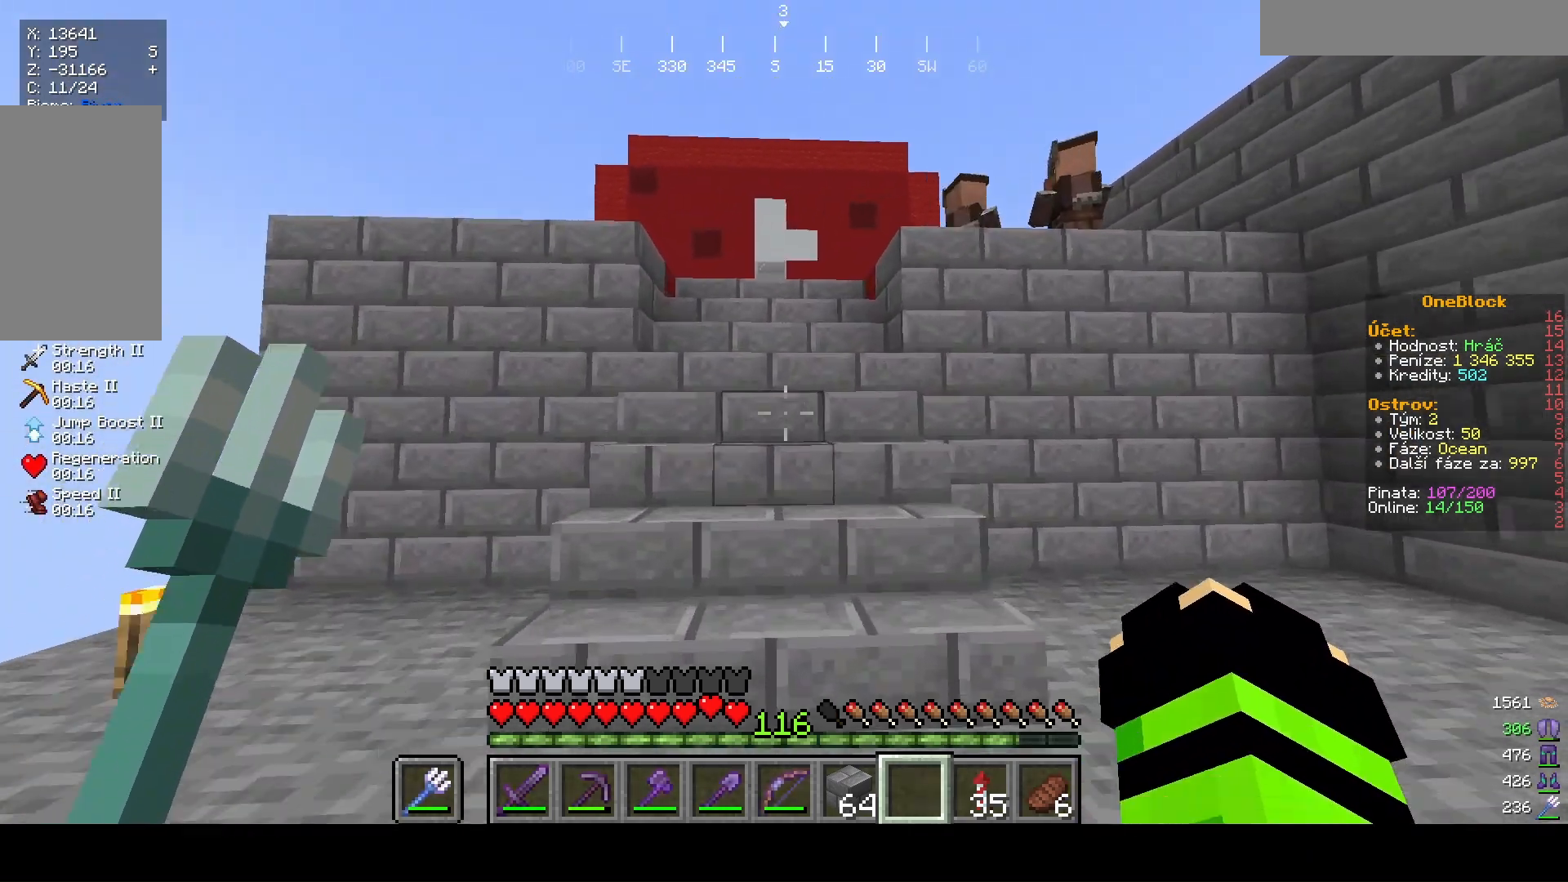
{"keys": ["a", "w"], "mouse": [], "events": [[433, "a", "down"]]}
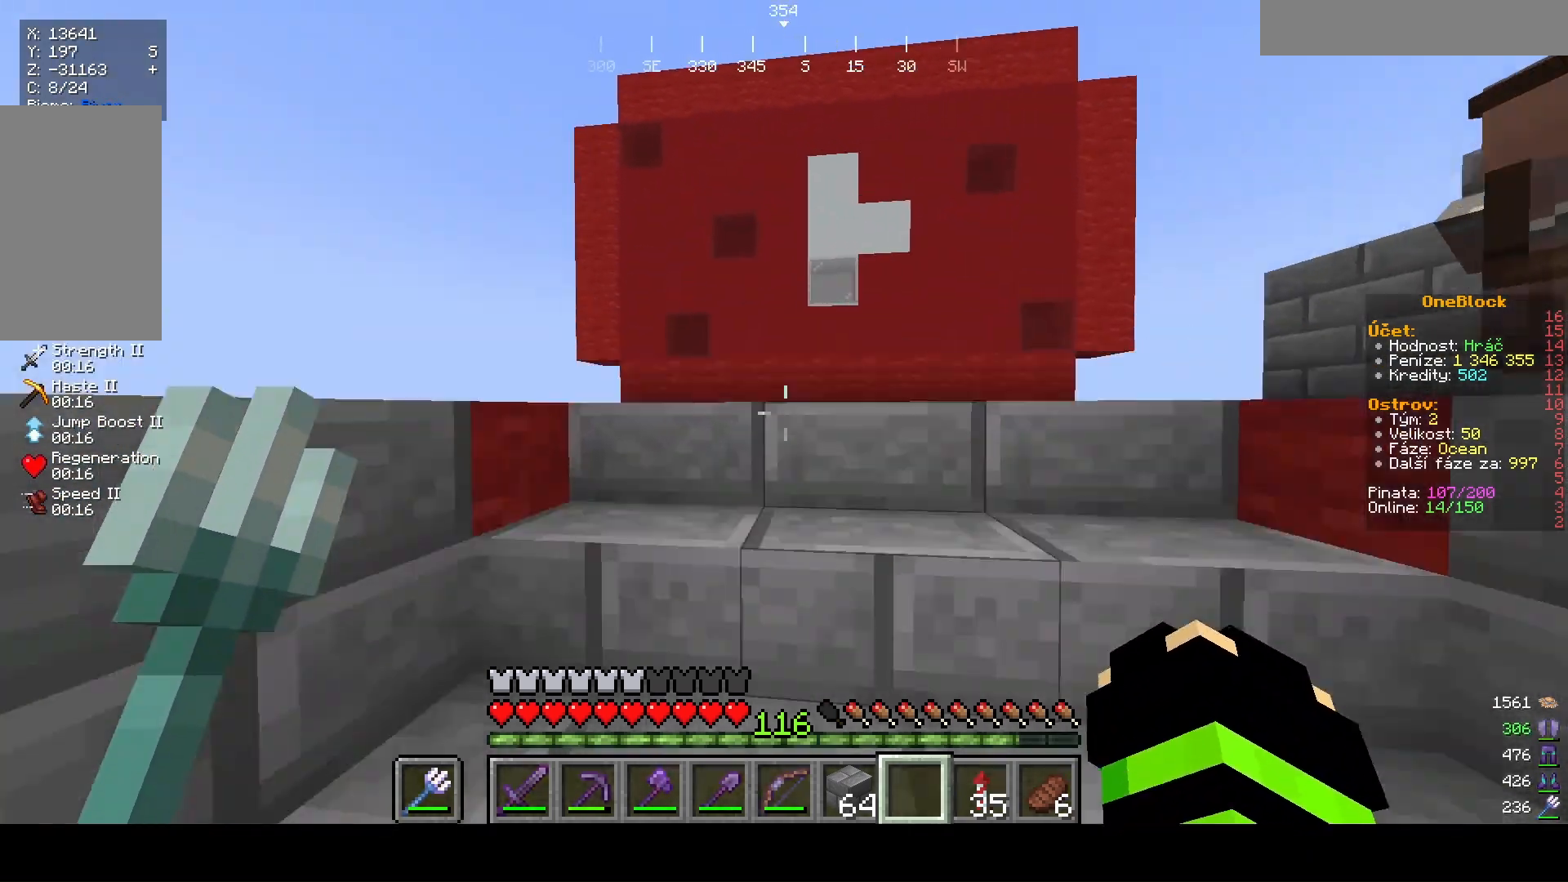
{"keys": ["d"], "mouse": [], "events": [[200, "a", "up"], [367, "d", "down"], [433, "w", "up"]]}
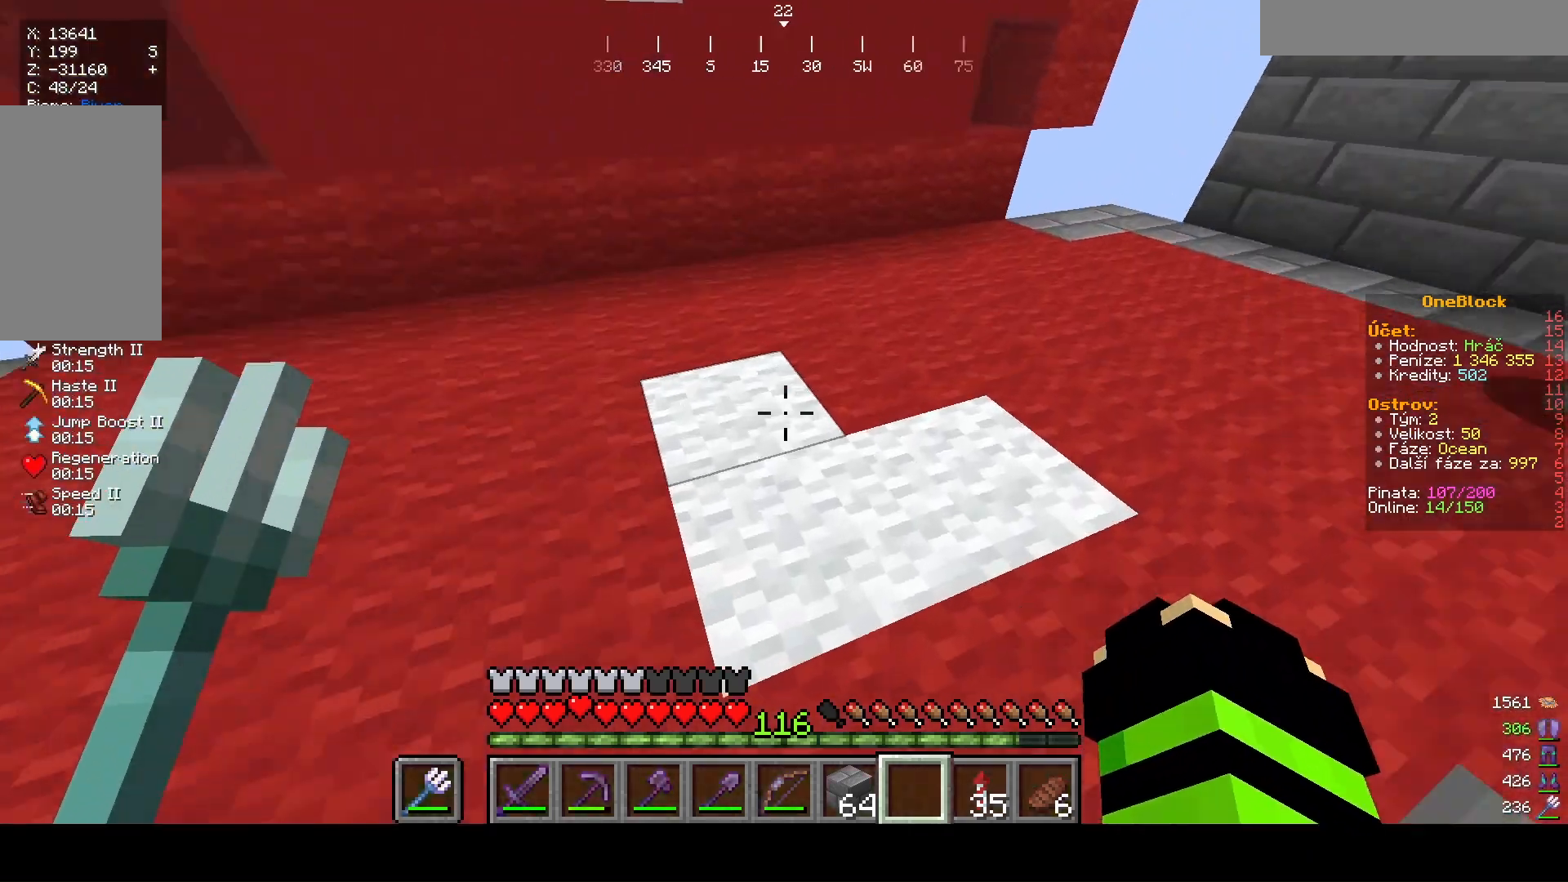
{"keys": ["d"], "mouse": [], "events": []}
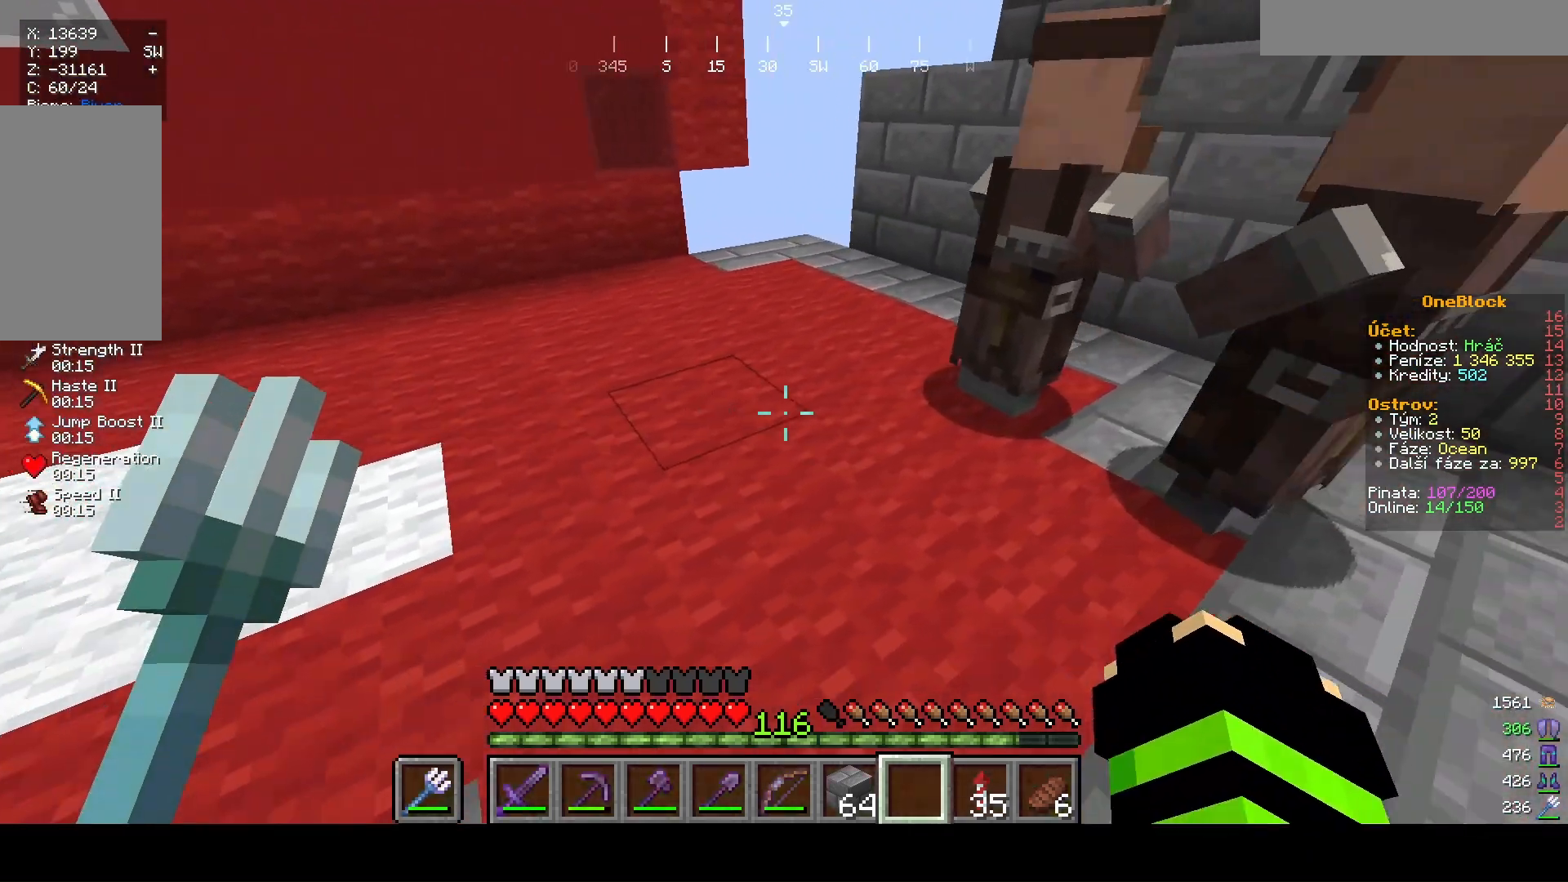
{"keys": ["a", "w"], "mouse": [], "events": [[100, "d", "up"], [167, "a", "down"], [467, "w", "down"]]}
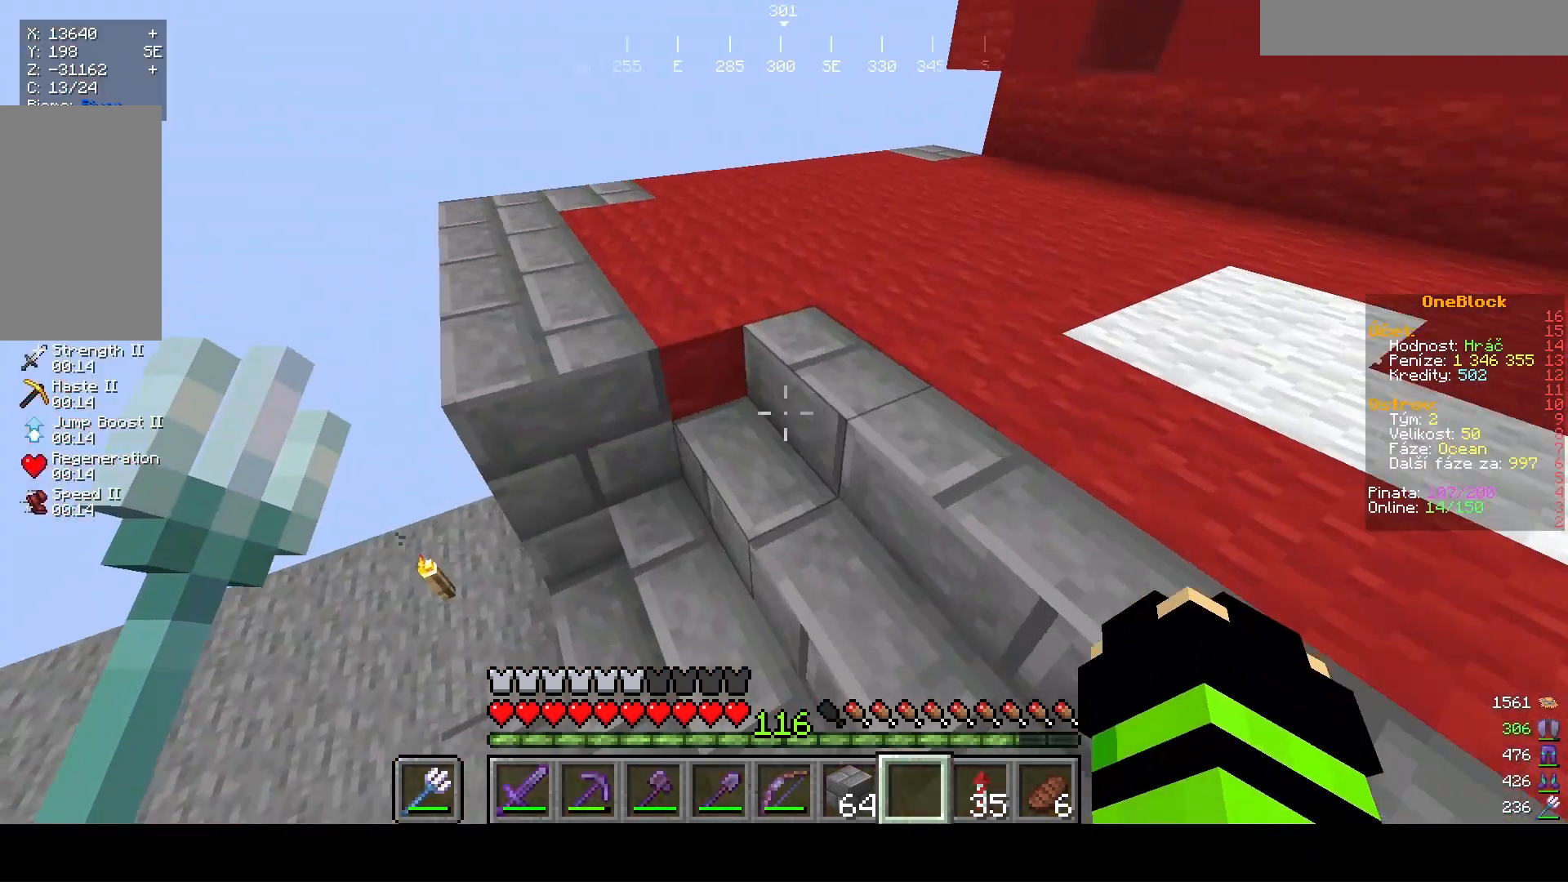
{"keys": ["w"], "mouse": [], "events": [[33, "a", "up"], [300, "a", "down"], [500, "a", "up"]]}
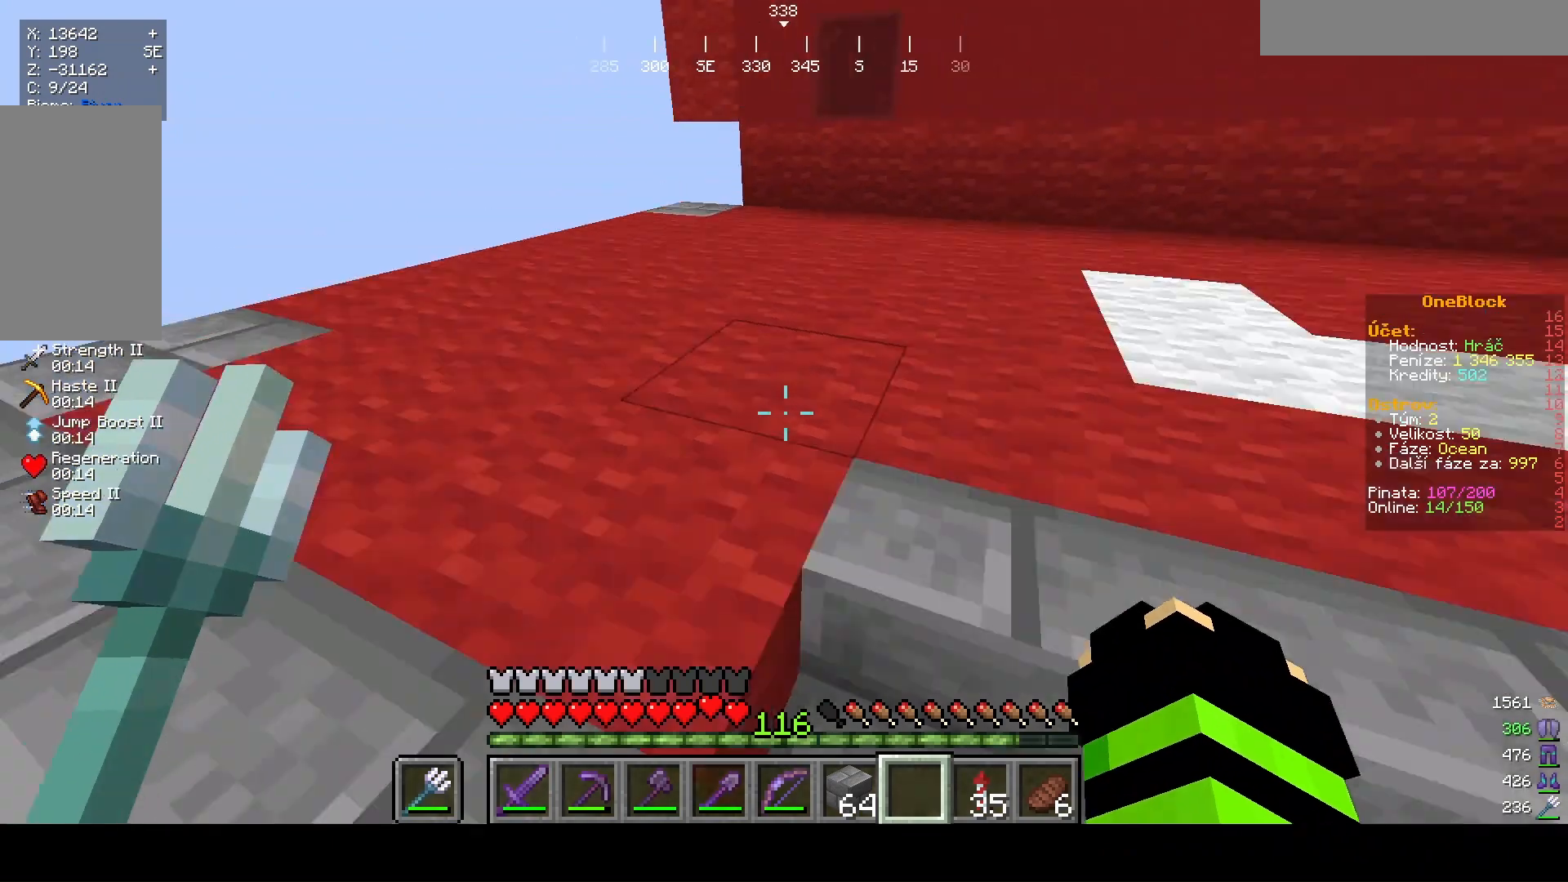
{"keys": ["a"], "mouse": [], "events": [[333, "w", "up"], [433, "a", "down"]]}
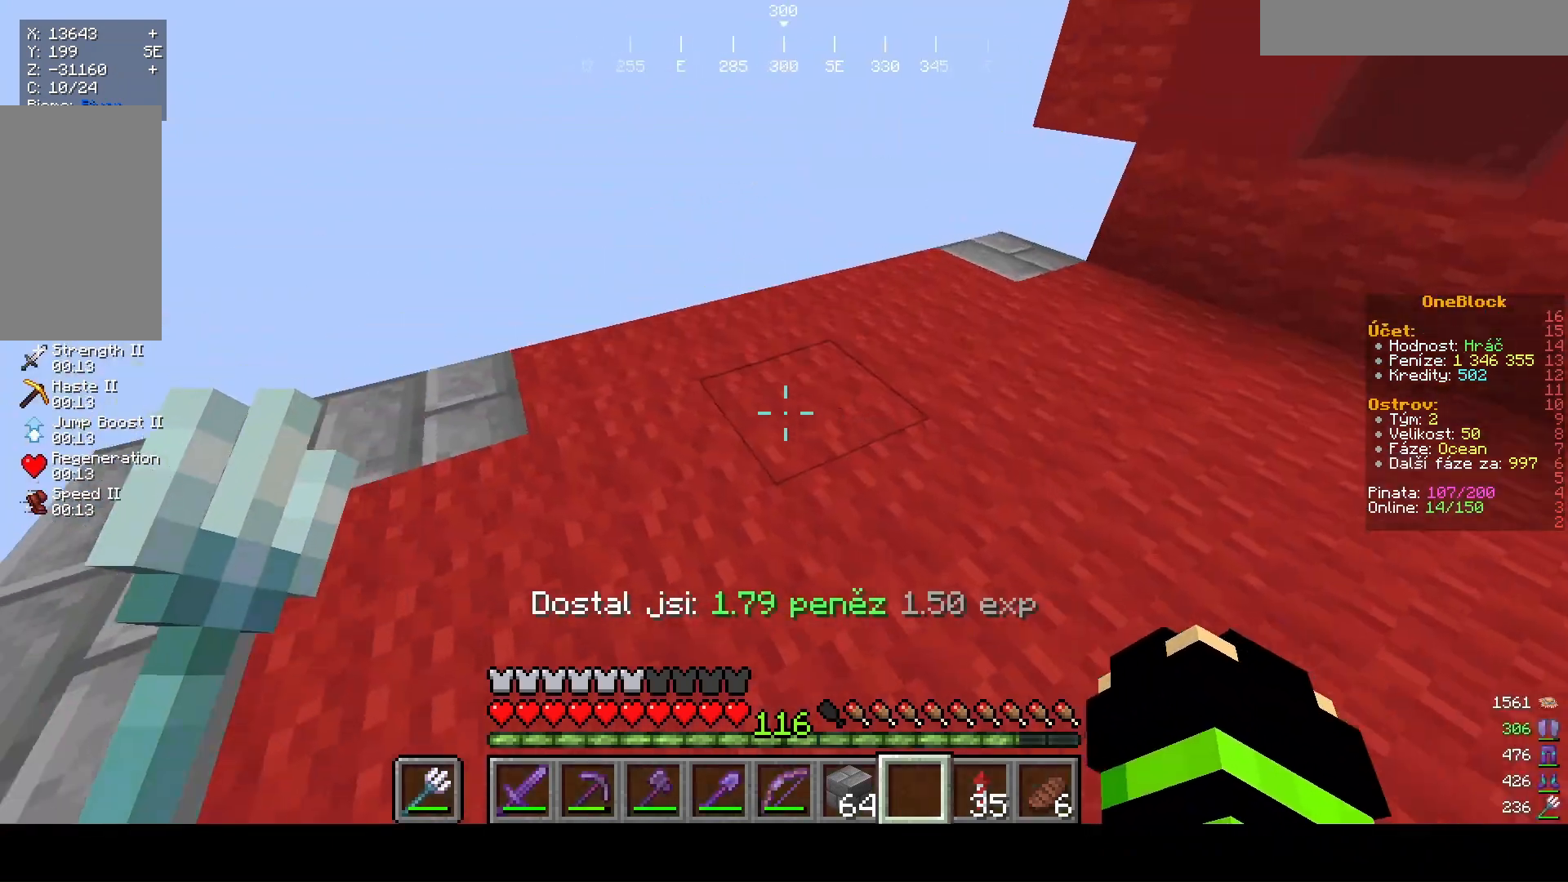
{"keys": [], "mouse": [], "events": [[367, "a", "up"]]}
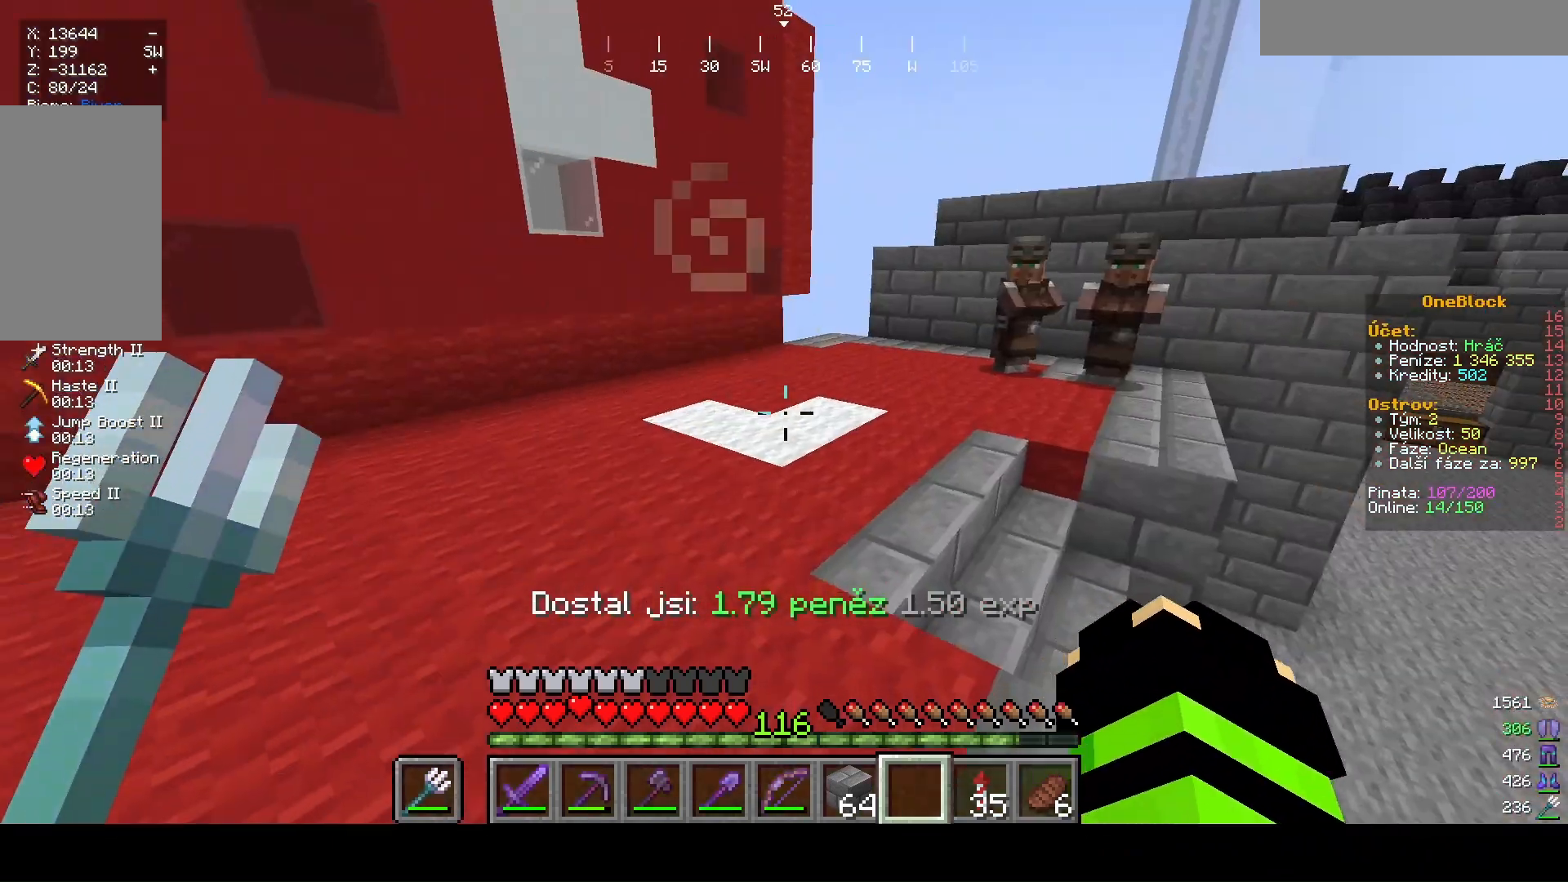
{"keys": [], "mouse": [], "events": []}
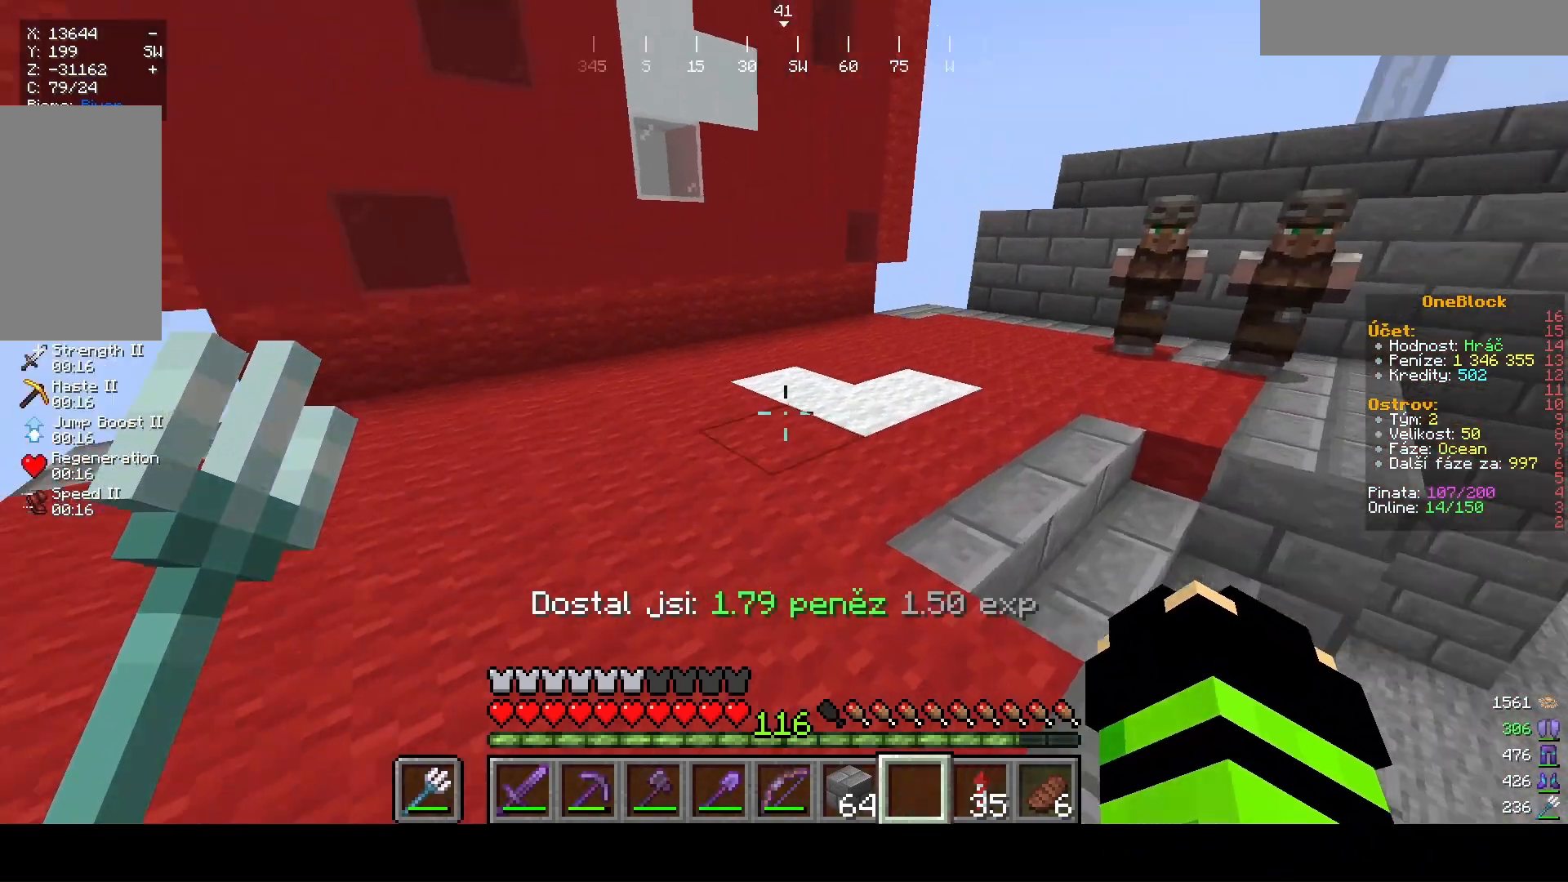
{"keys": ["d"], "mouse": [], "events": [[333, "d", "down"]]}
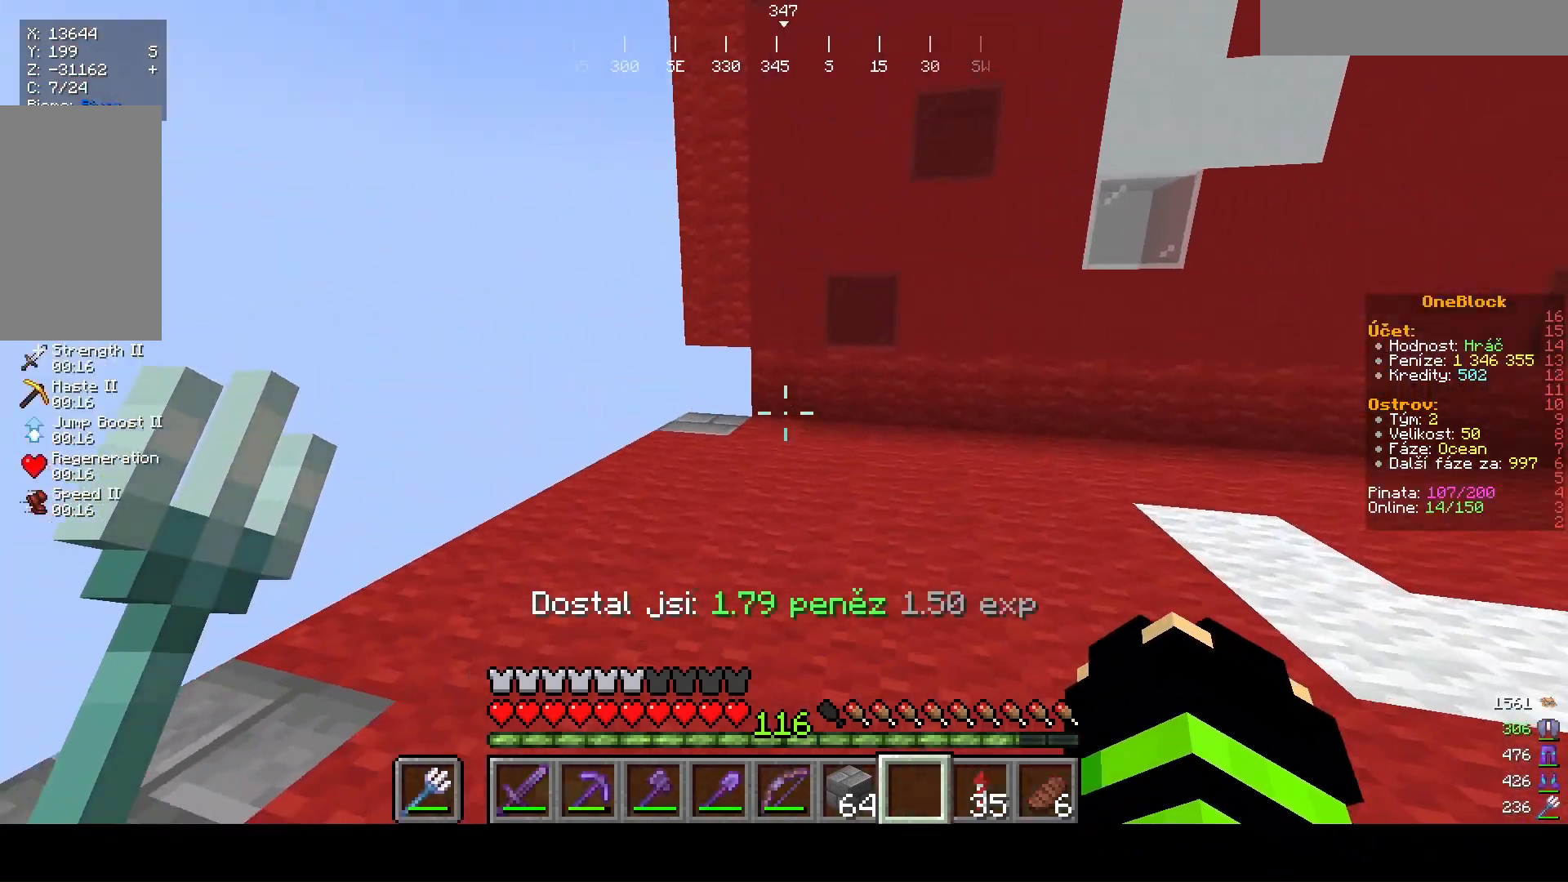
{"keys": ["d", "s"], "mouse": [], "events": [[400, "s", "down"]]}
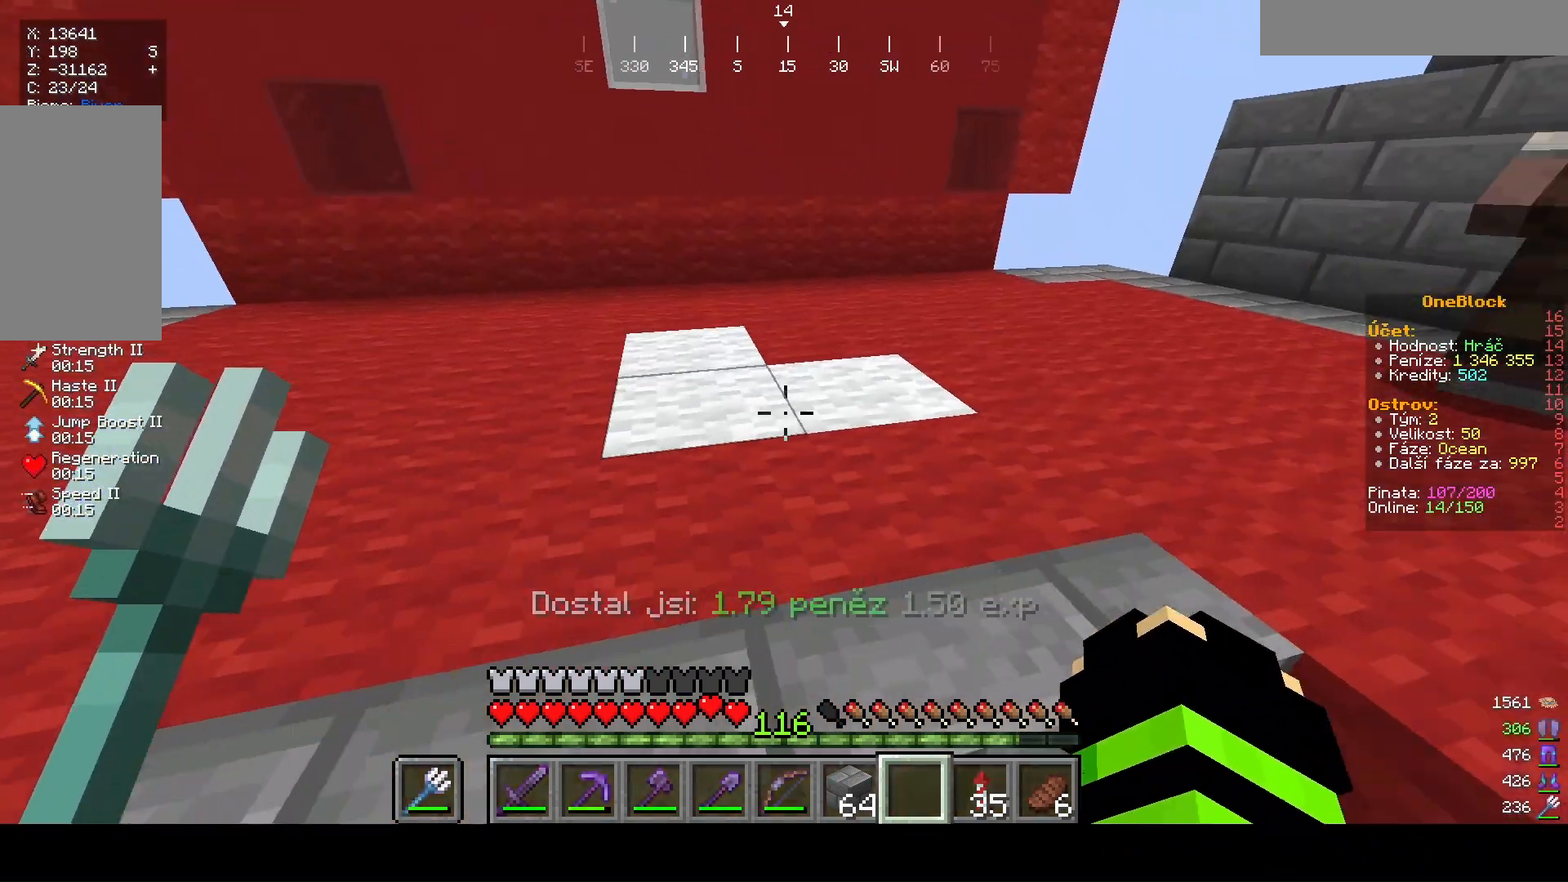
{"keys": ["w"], "mouse": [], "events": [[33, "d", "up"], [367, "s", "up"], [500, "w", "down"]]}
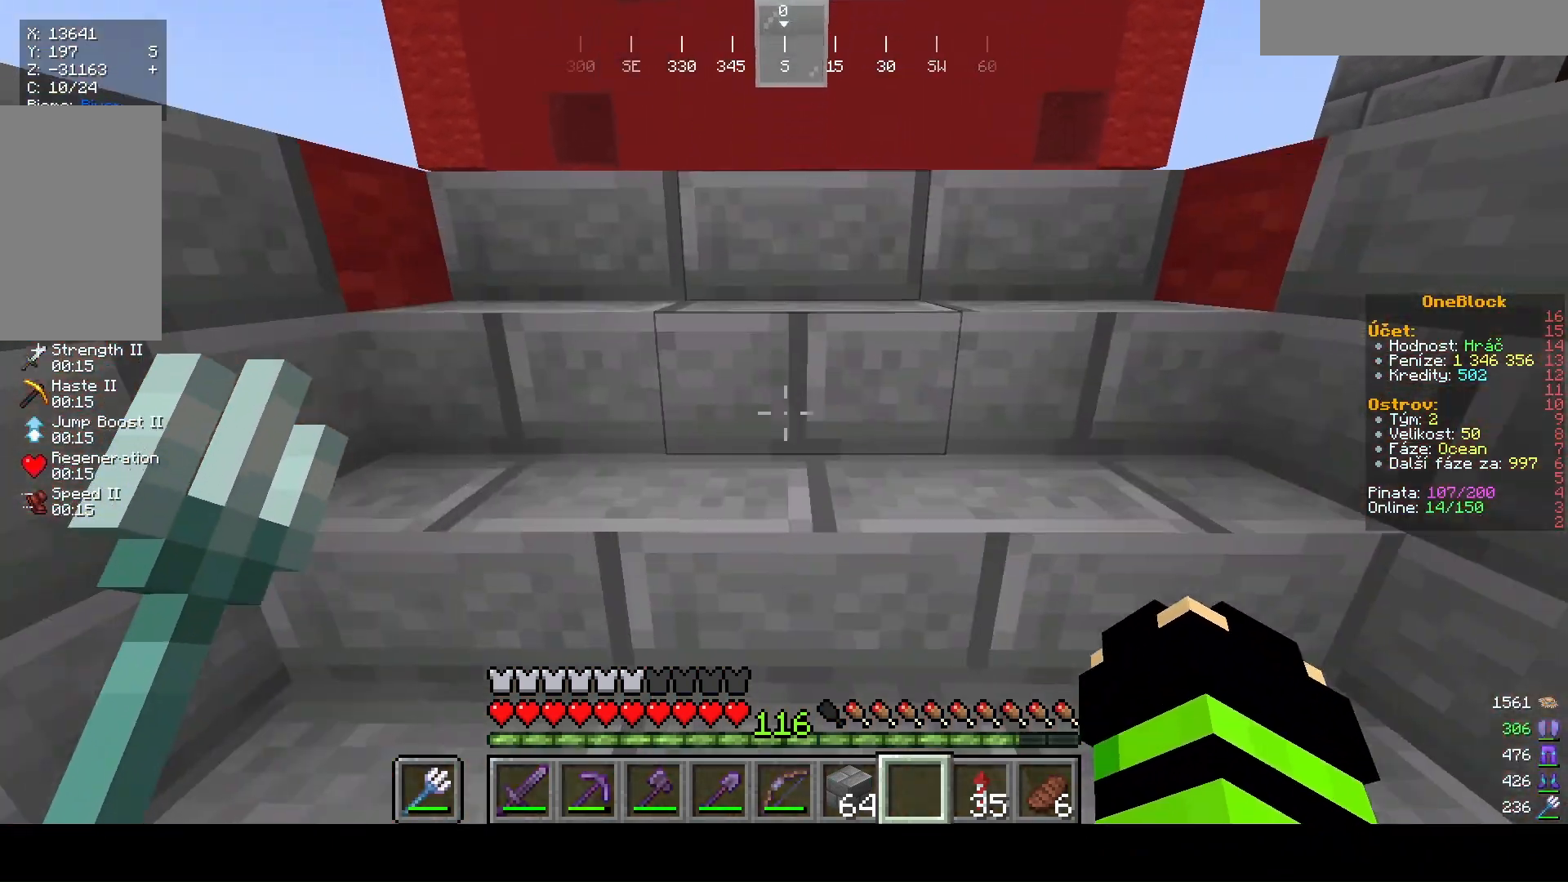
{"keys": ["a", "w"], "mouse": []}
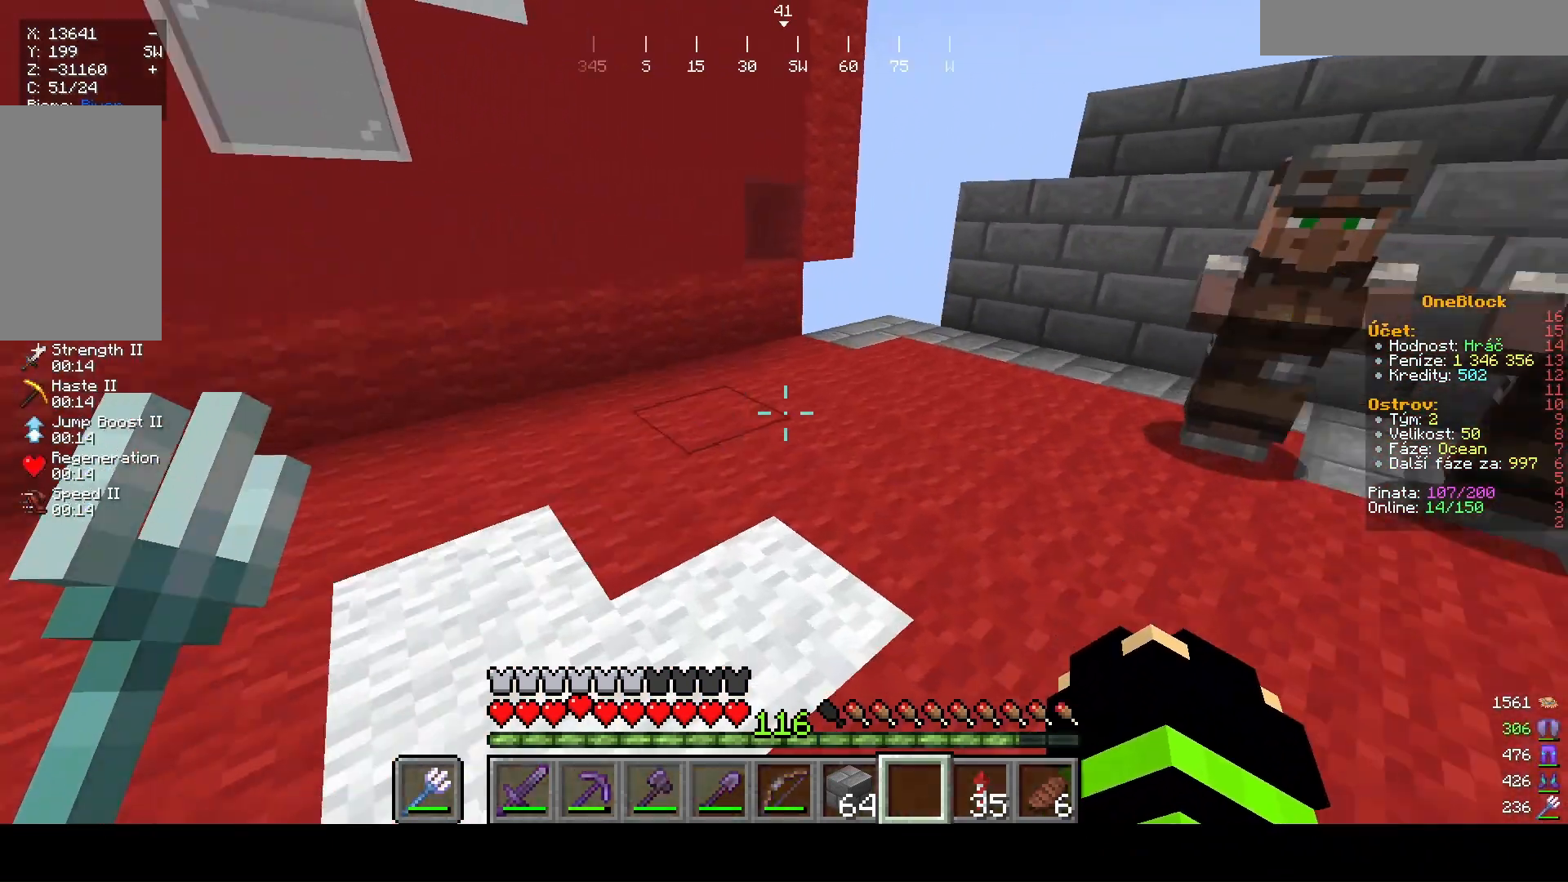
{"keys": ["w"], "mouse": [], "events": [[500, "a", "up"]]}
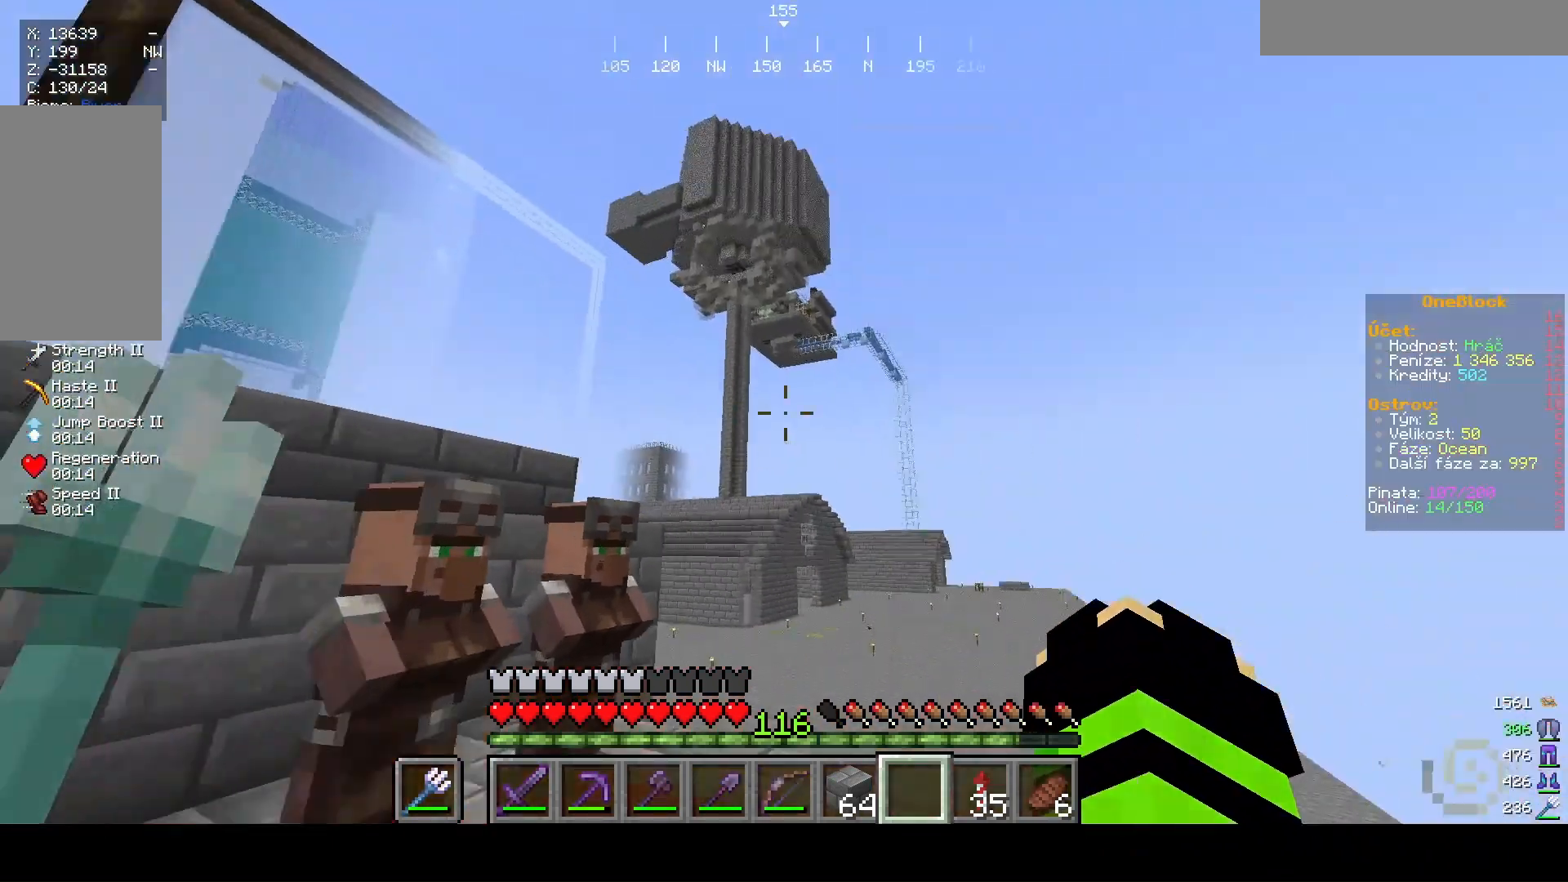
{"keys": [], "mouse": [], "events": [[67, "w", "up"]]}
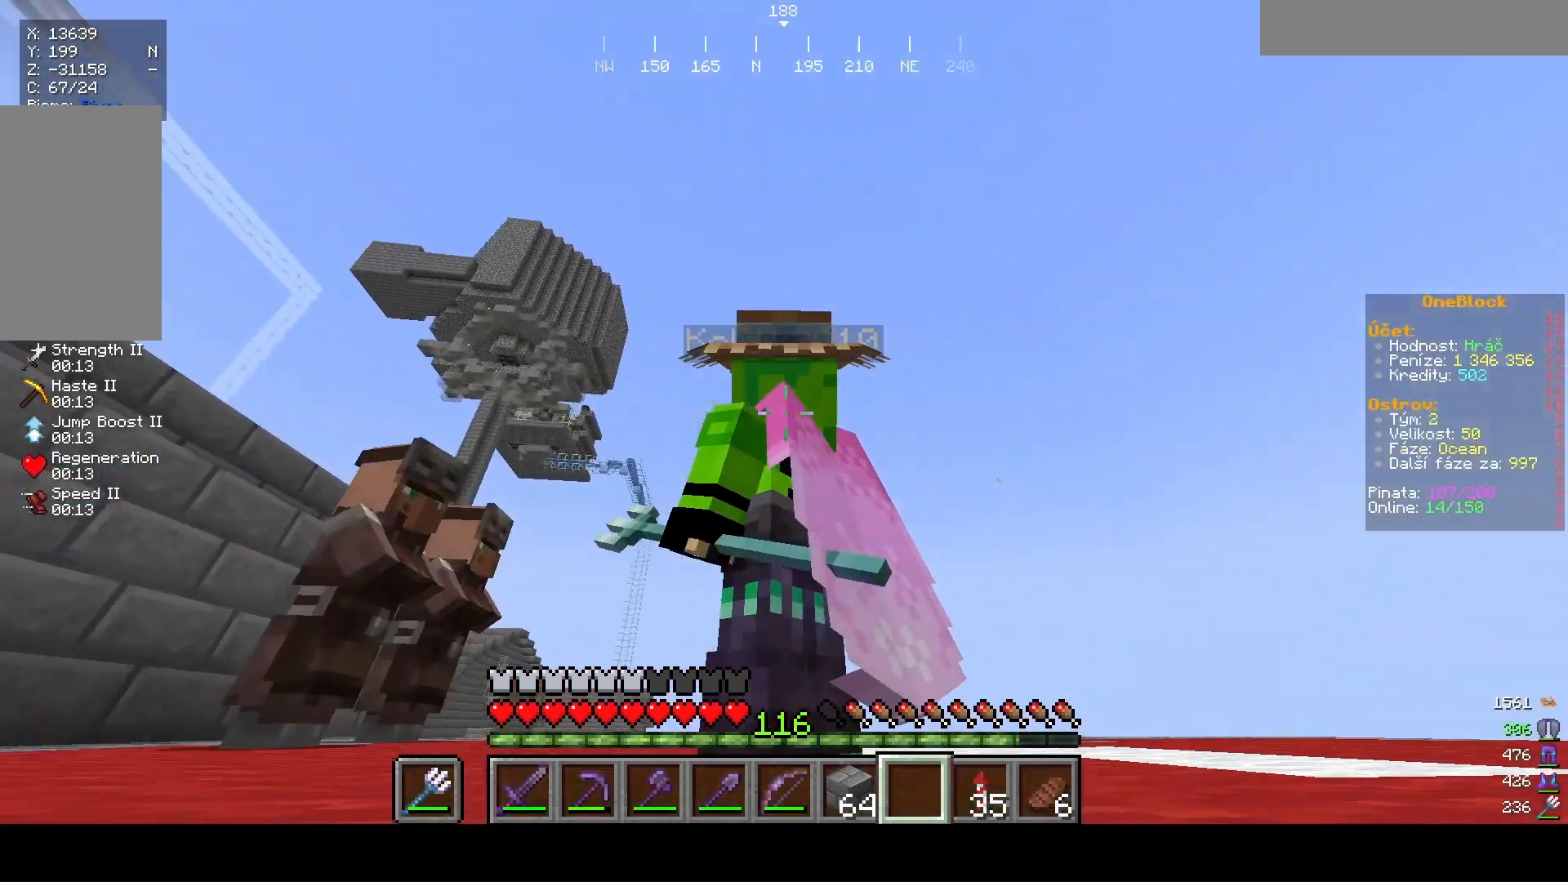
{"keys": [], "mouse": [], "events": []}
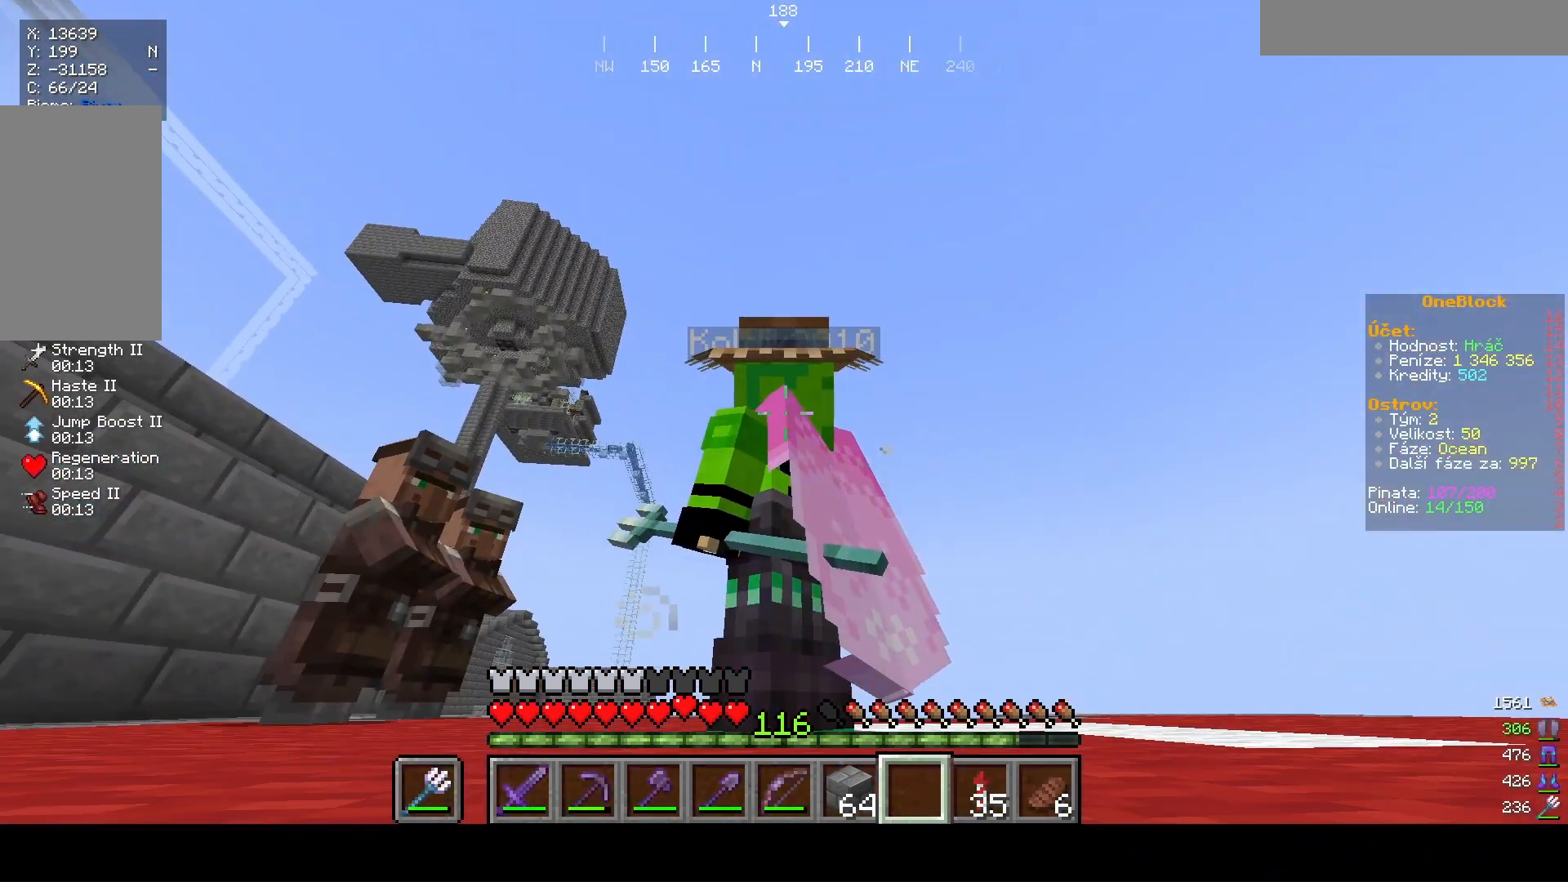
{"keys": [], "mouse": [], "events": []}
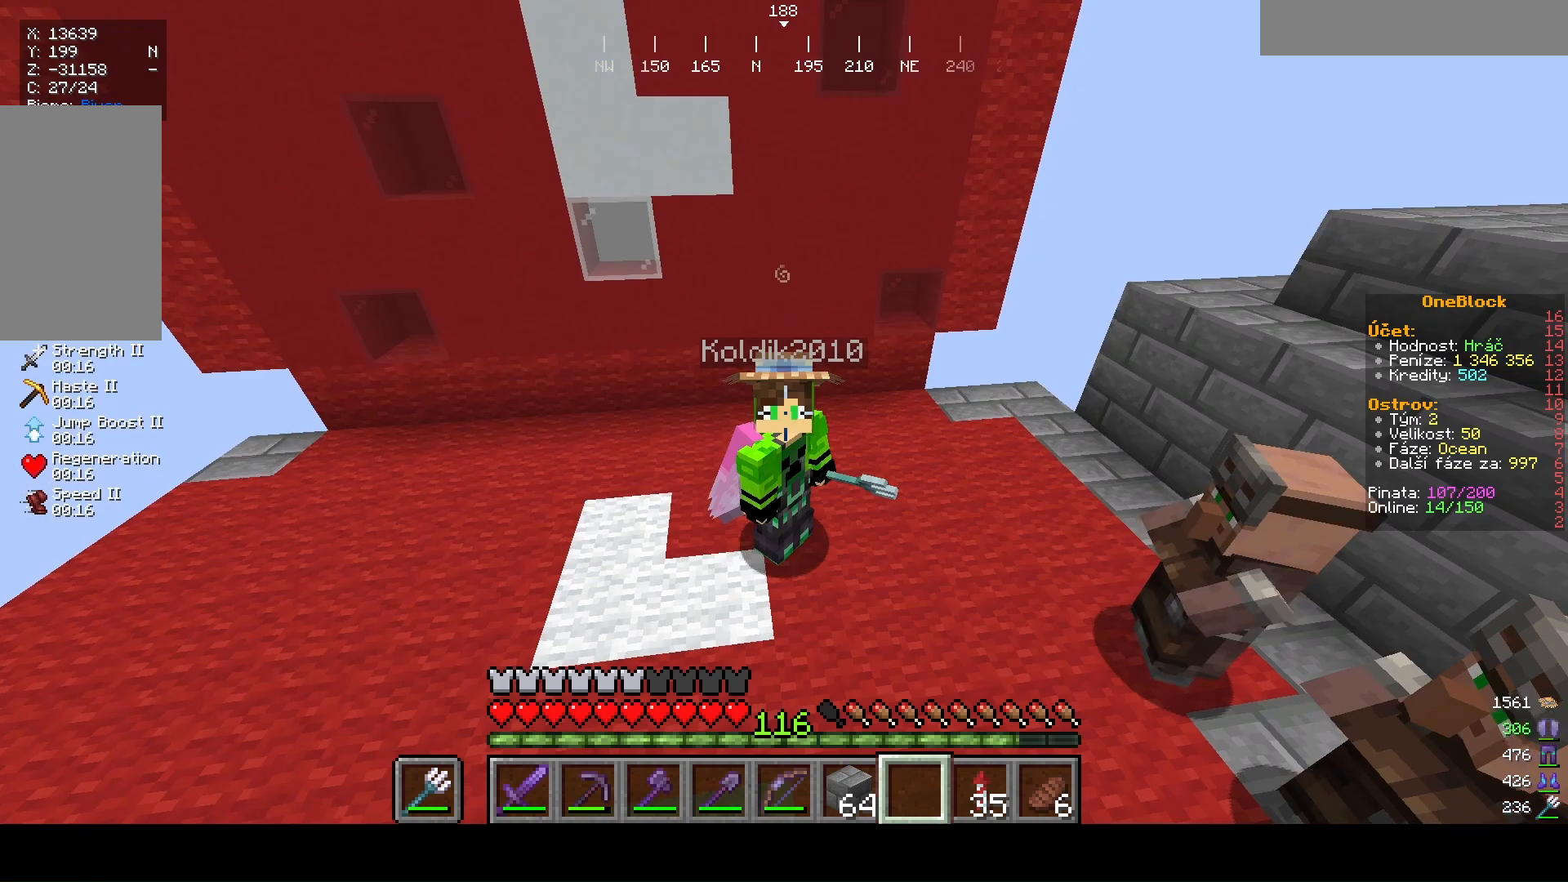
{"keys": [], "mouse": [], "events": []}
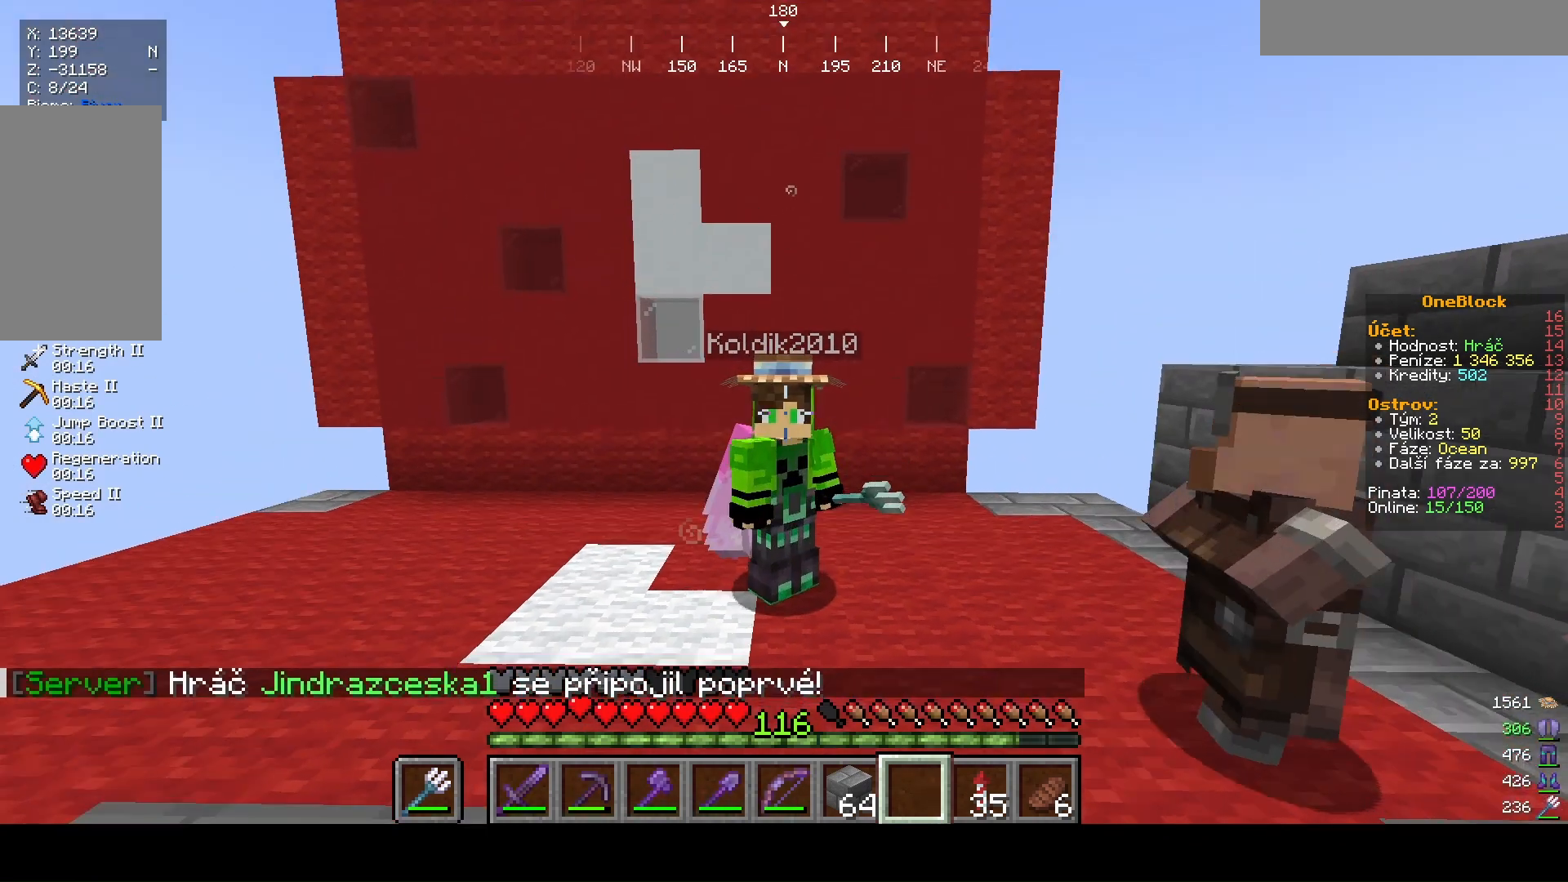
{"keys": [], "mouse": [], "events": []}
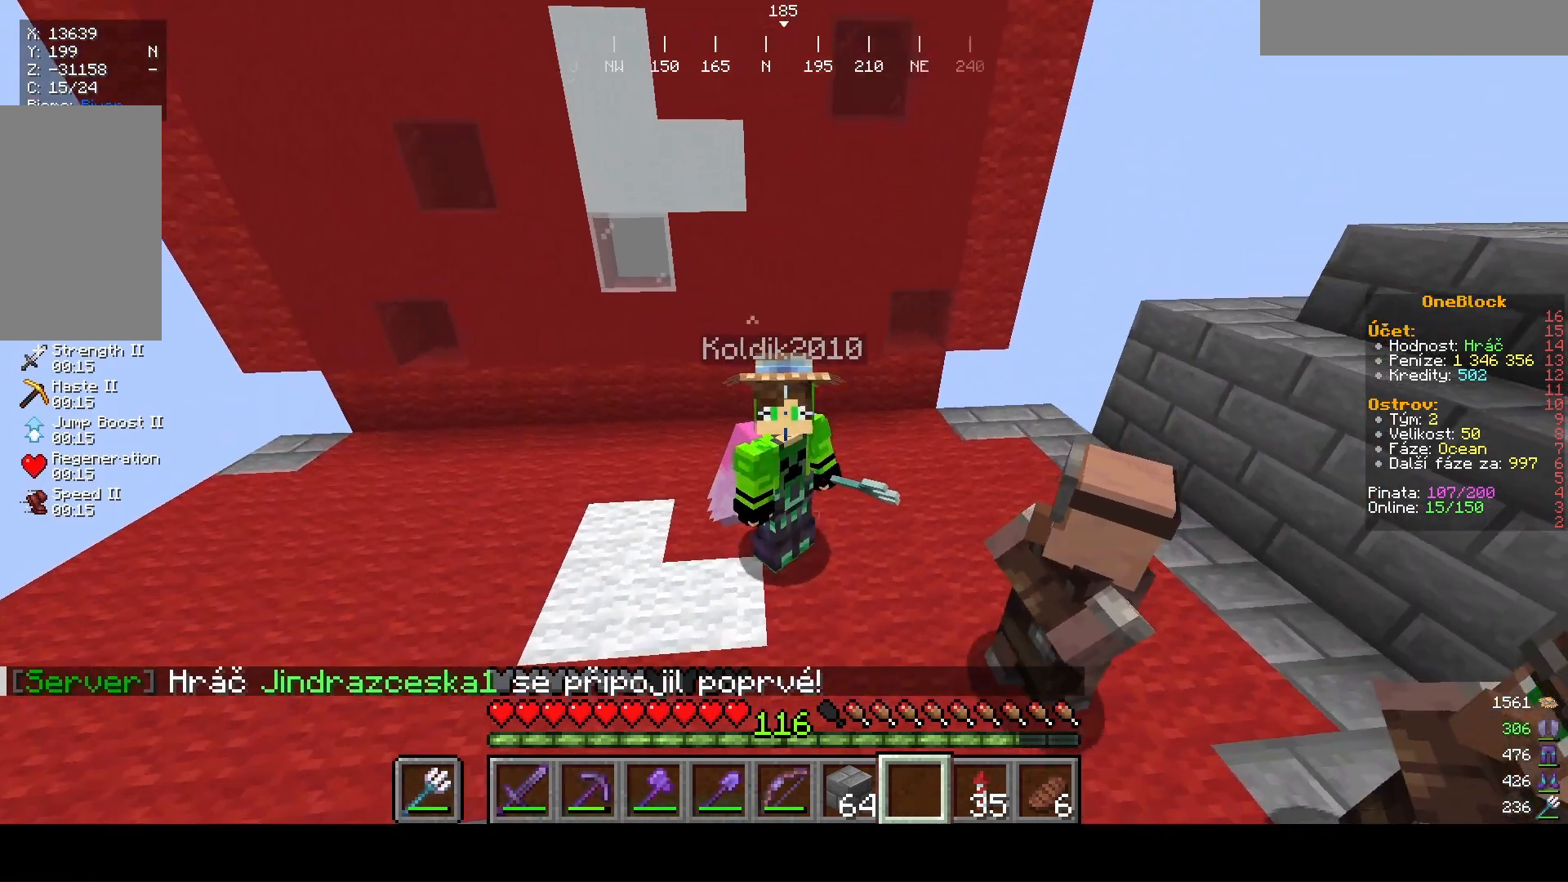
{"keys": [], "mouse": [], "events": []}
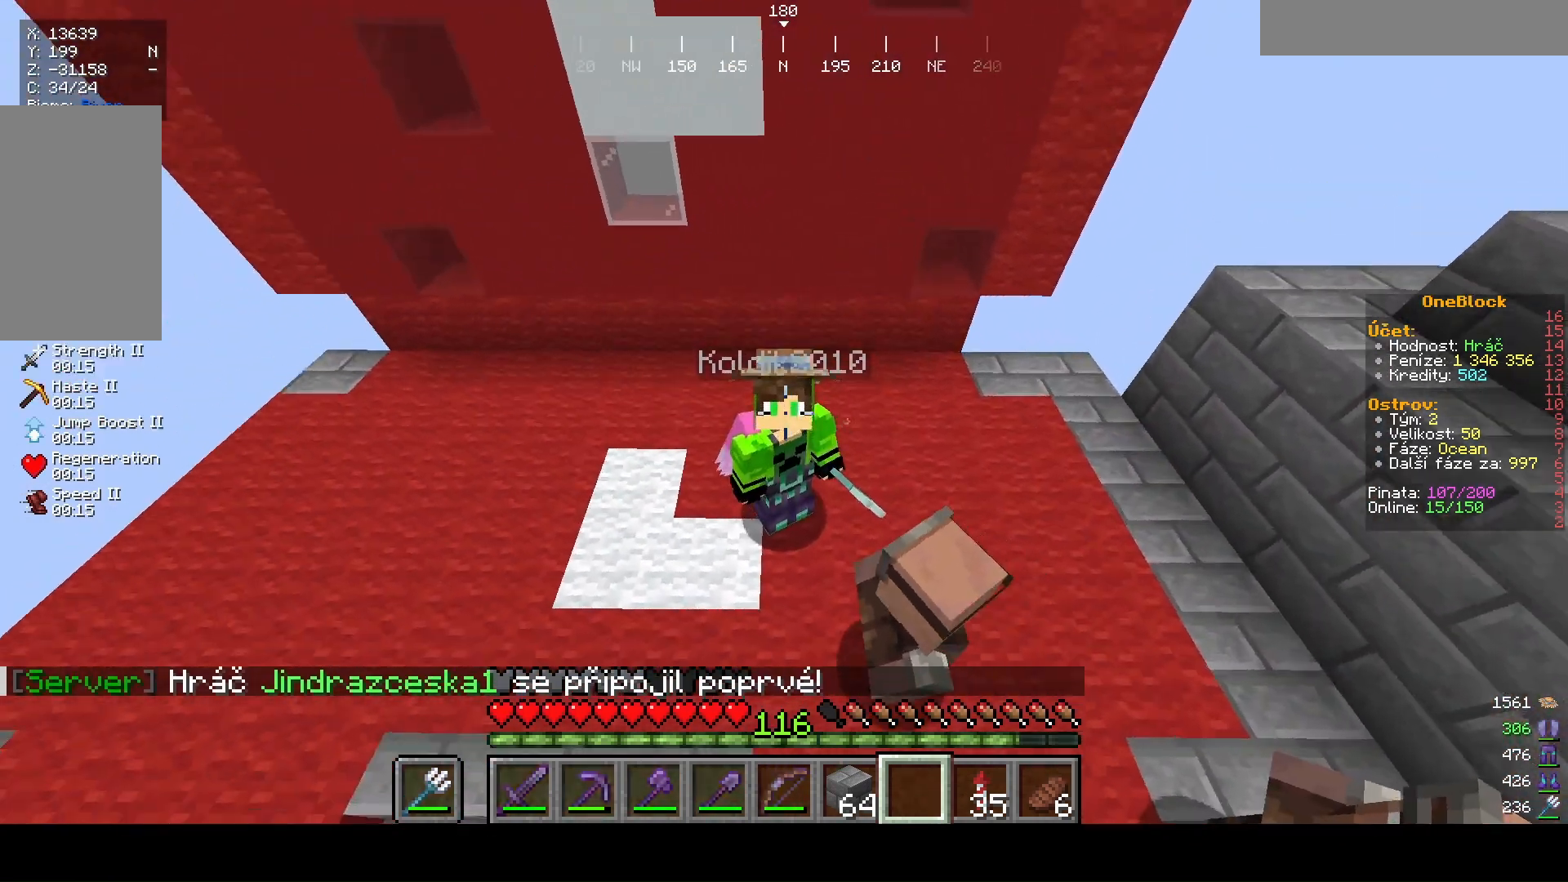
{"keys": [], "mouse": [], "events": []}
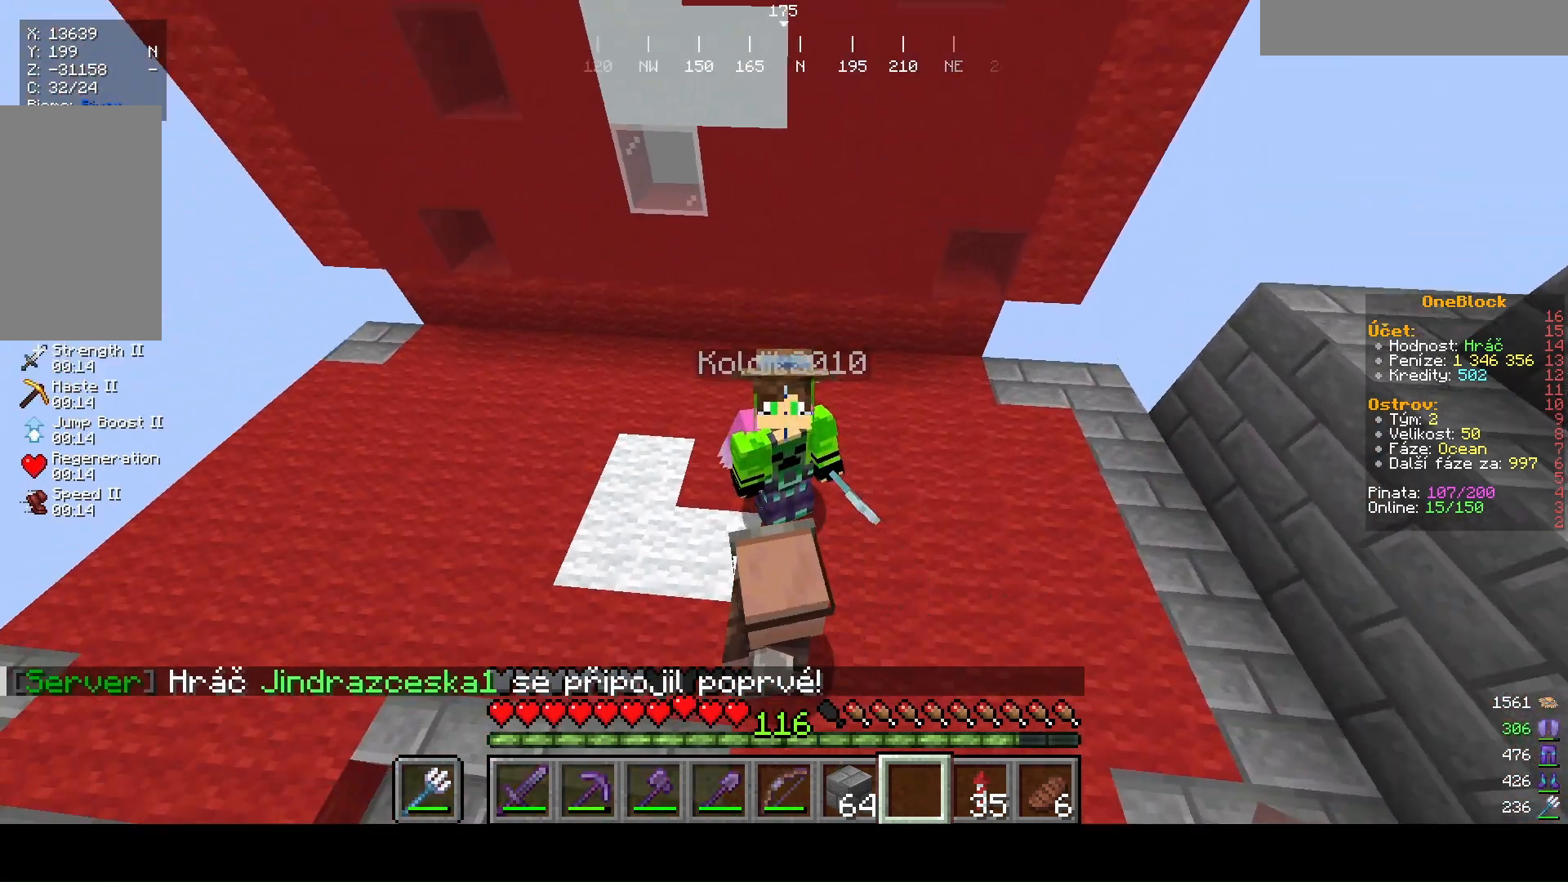
{"keys": [], "mouse": [], "events": []}
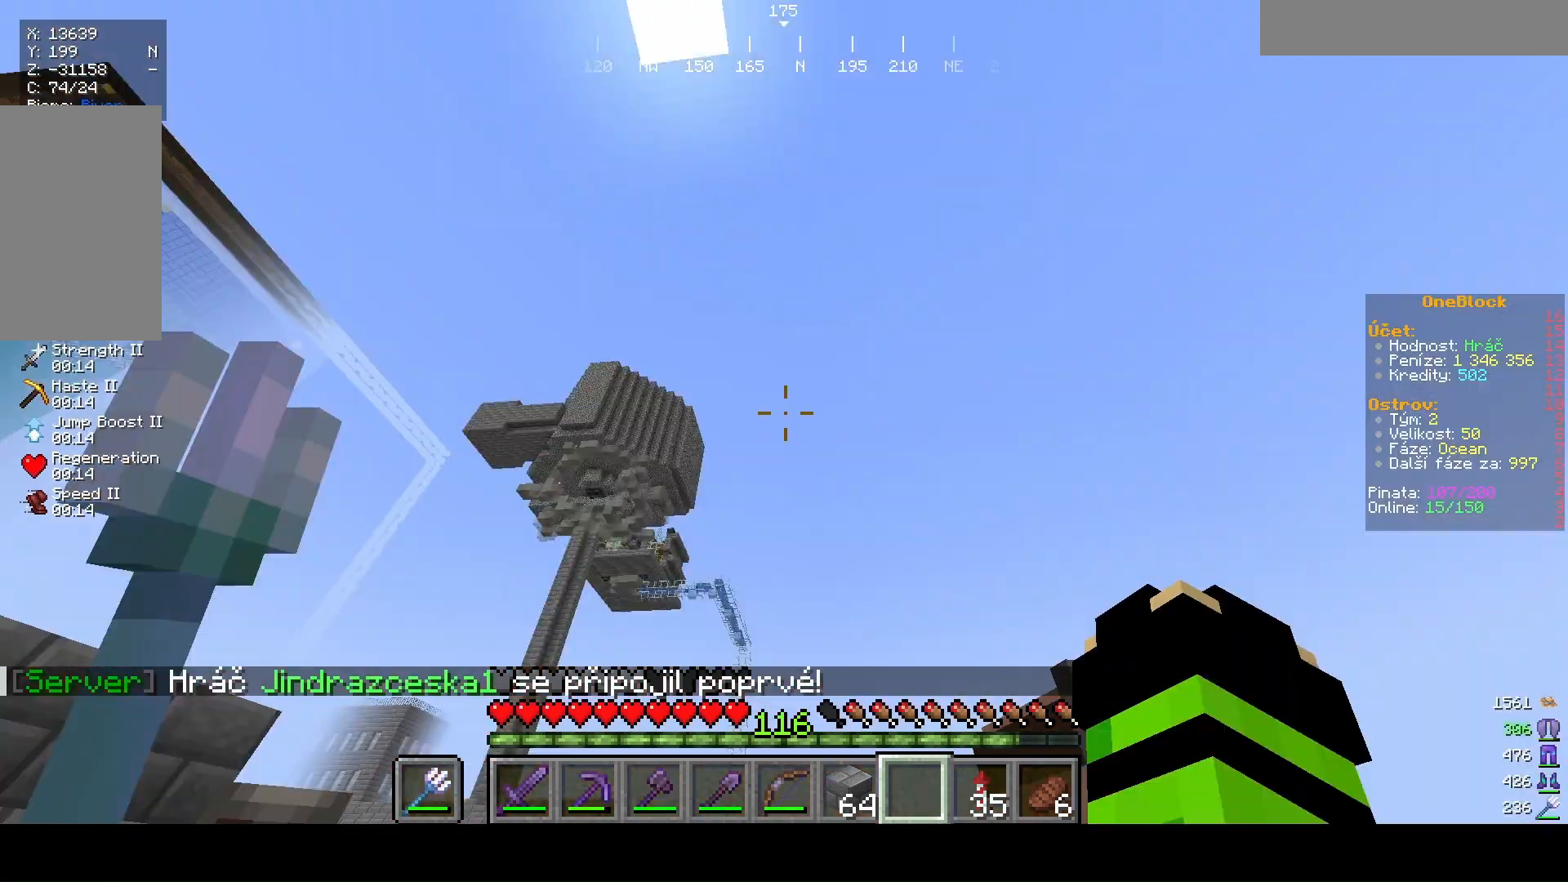
{"keys": [], "mouse": [], "events": []}
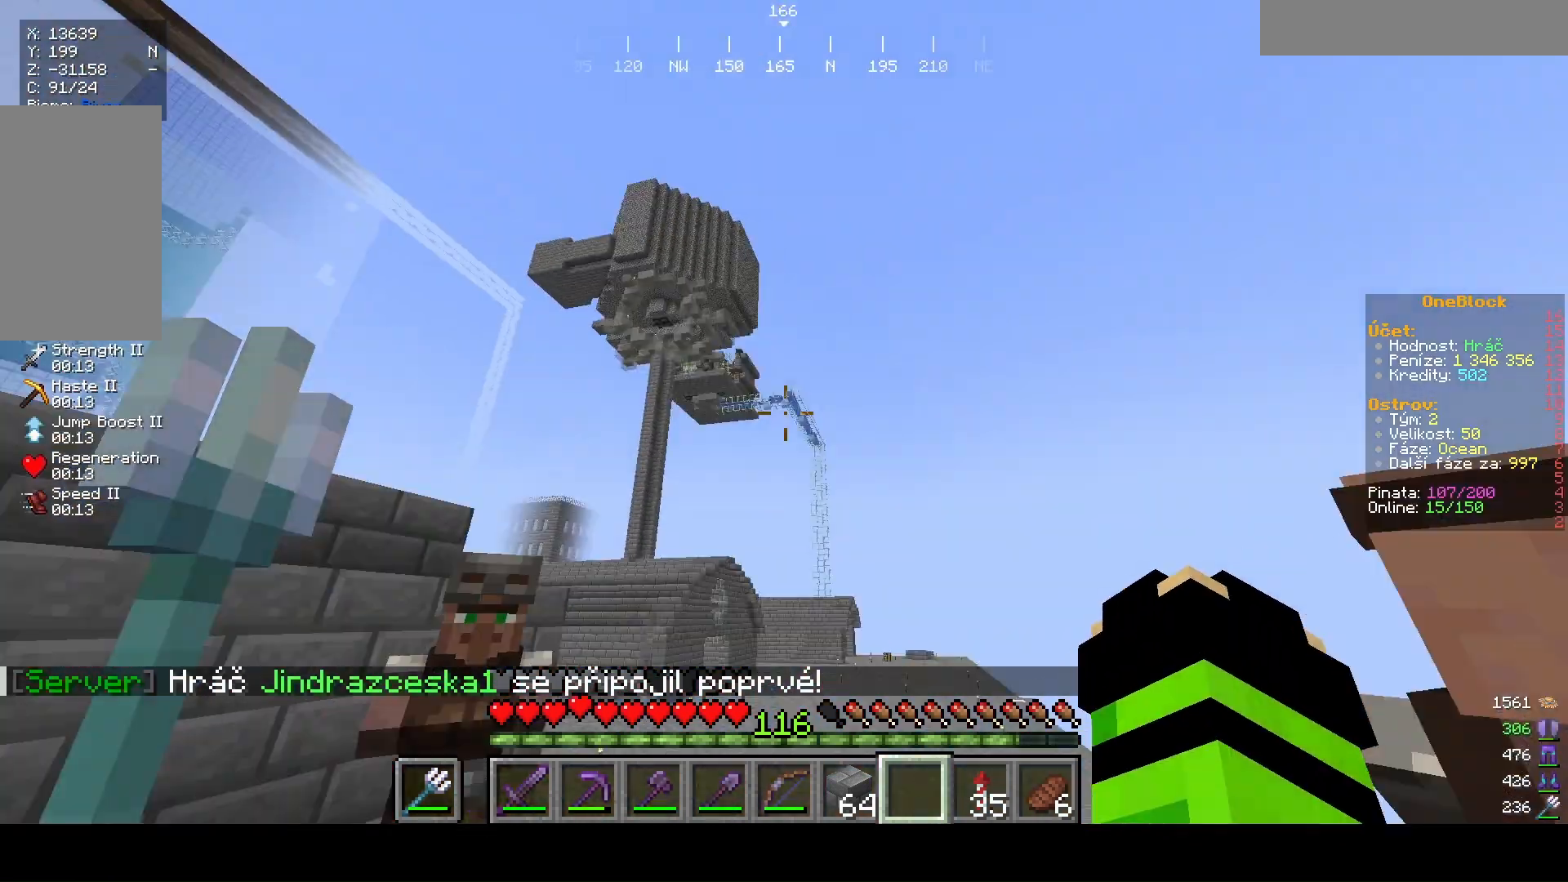
{"keys": [], "mouse": [], "events": []}